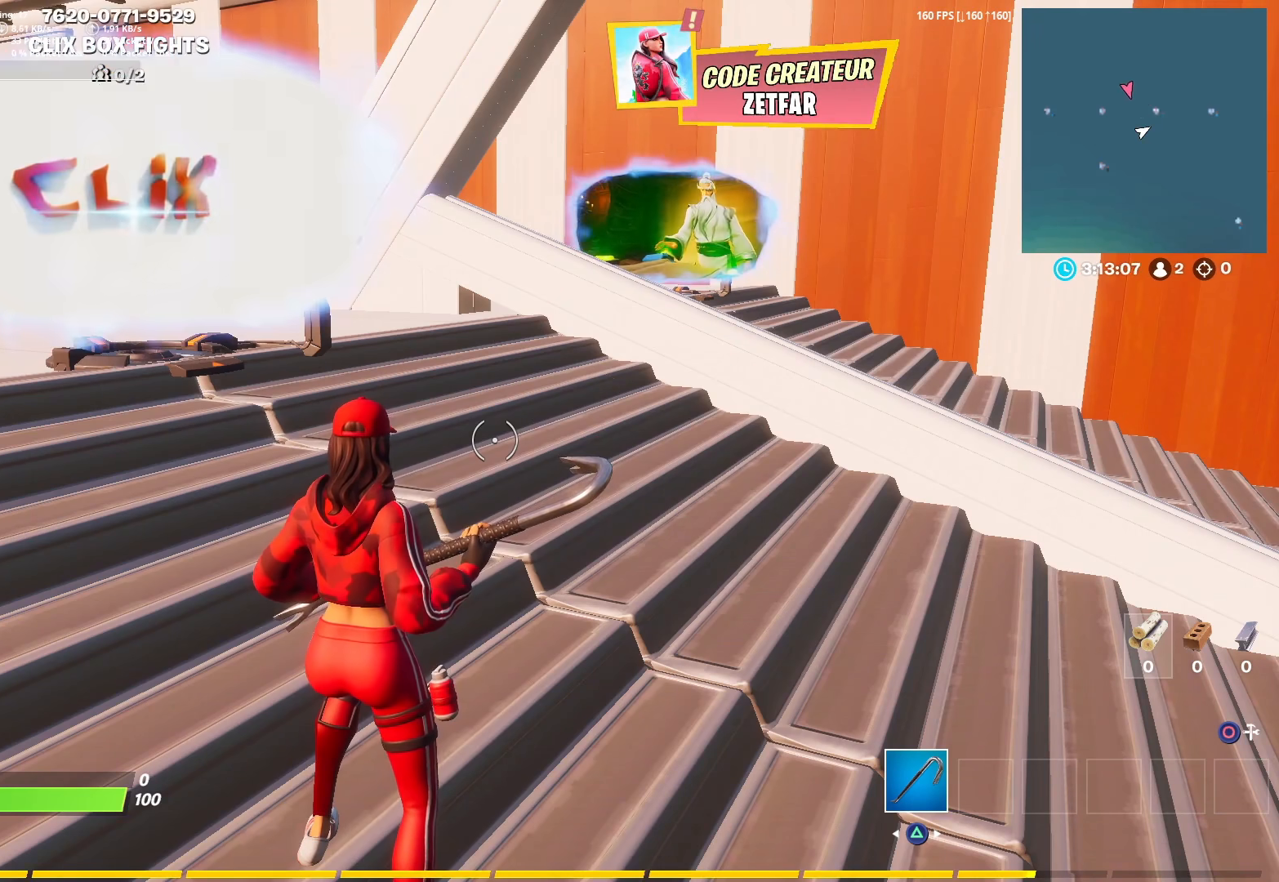
Gameplay with a controller (PlayStation layout); each line is a JSON object with the inputs held at the frame after it. "events" lists button and stick changes between this image and that frame as [ms after this image, input, new state], when the widget could be followed in between. Not read: TOUCHPAD.
{"buttons": [], "left_stick": "up-left", "right_stick": "down-right", "events": [[200, "R2", "down"], [200, "left_stick", "up-right"], [200, "right_stick", "left"], [300, "right_stick", "up-right"], [317, "CIRCLE", "down"], [400, "R2", "up"], [433, "CIRCLE", "up"], [433, "left_stick", "up-left"], [450, "right_stick", "down-right"]]}
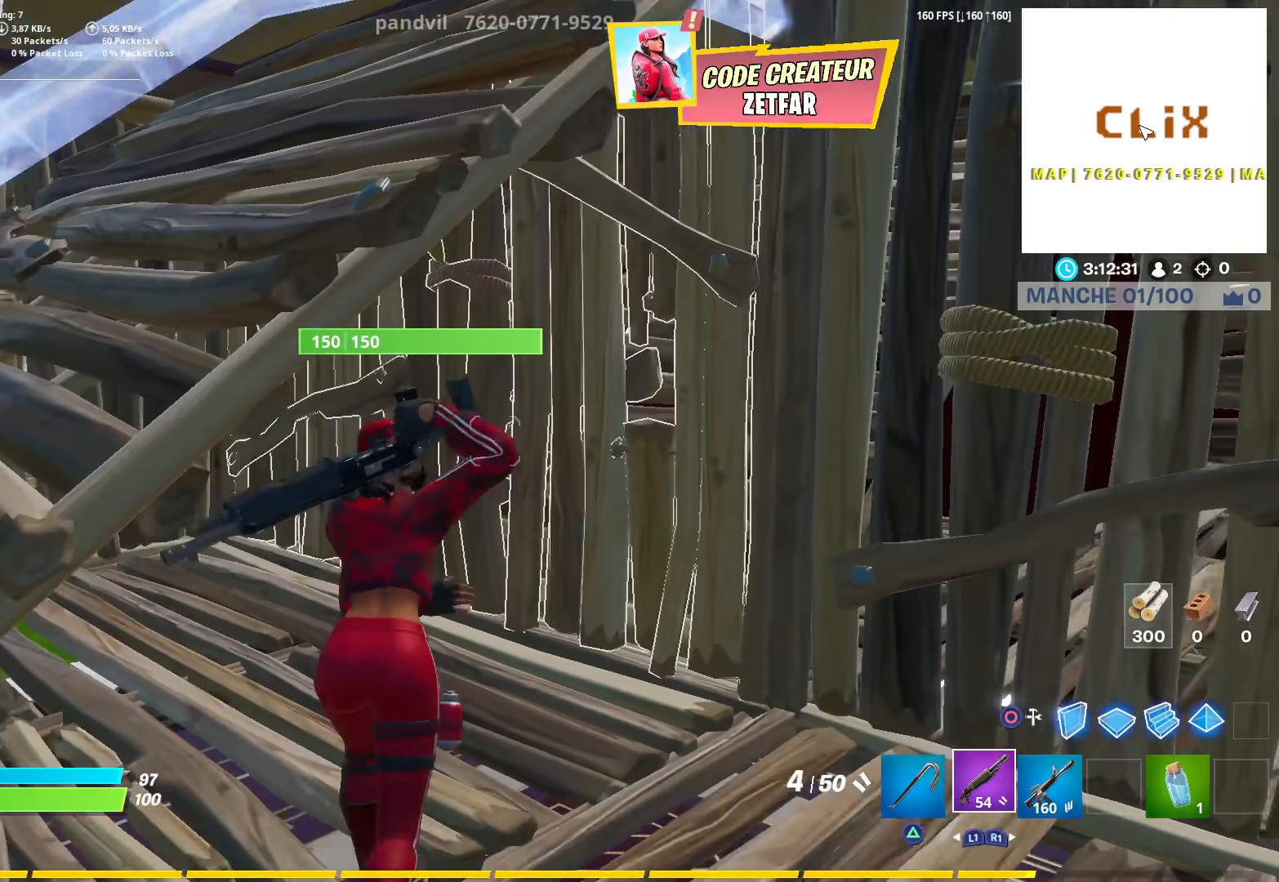
{"buttons": [], "left_stick": "down-right", "right_stick": "right", "events": [[17, "right_stick", "center"], [100, "R3", "down"], [150, "R3", "up"], [200, "right_stick", "right"], [283, "R3", "down"], [283, "left_stick", "down-left"], [283, "right_stick", "center"], [333, "left_stick", "down-right"], [350, "R3", "up"], [350, "right_stick", "right"]]}
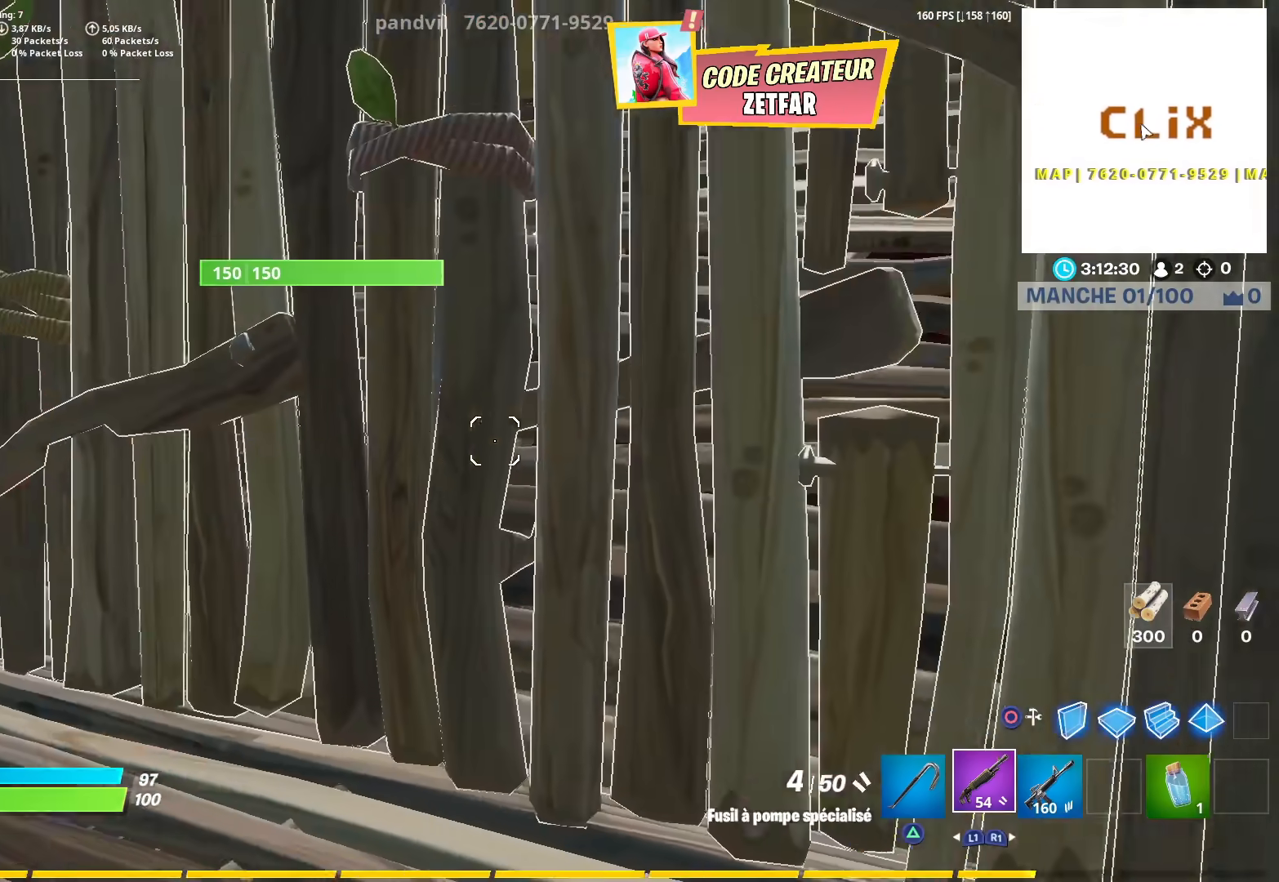
{"buttons": [], "left_stick": "up-right", "right_stick": "right", "events": [[100, "left_stick", "up-right"], [200, "L3", "down"], [333, "right_stick", "center"], [400, "L3", "up"], [450, "right_stick", "right"]]}
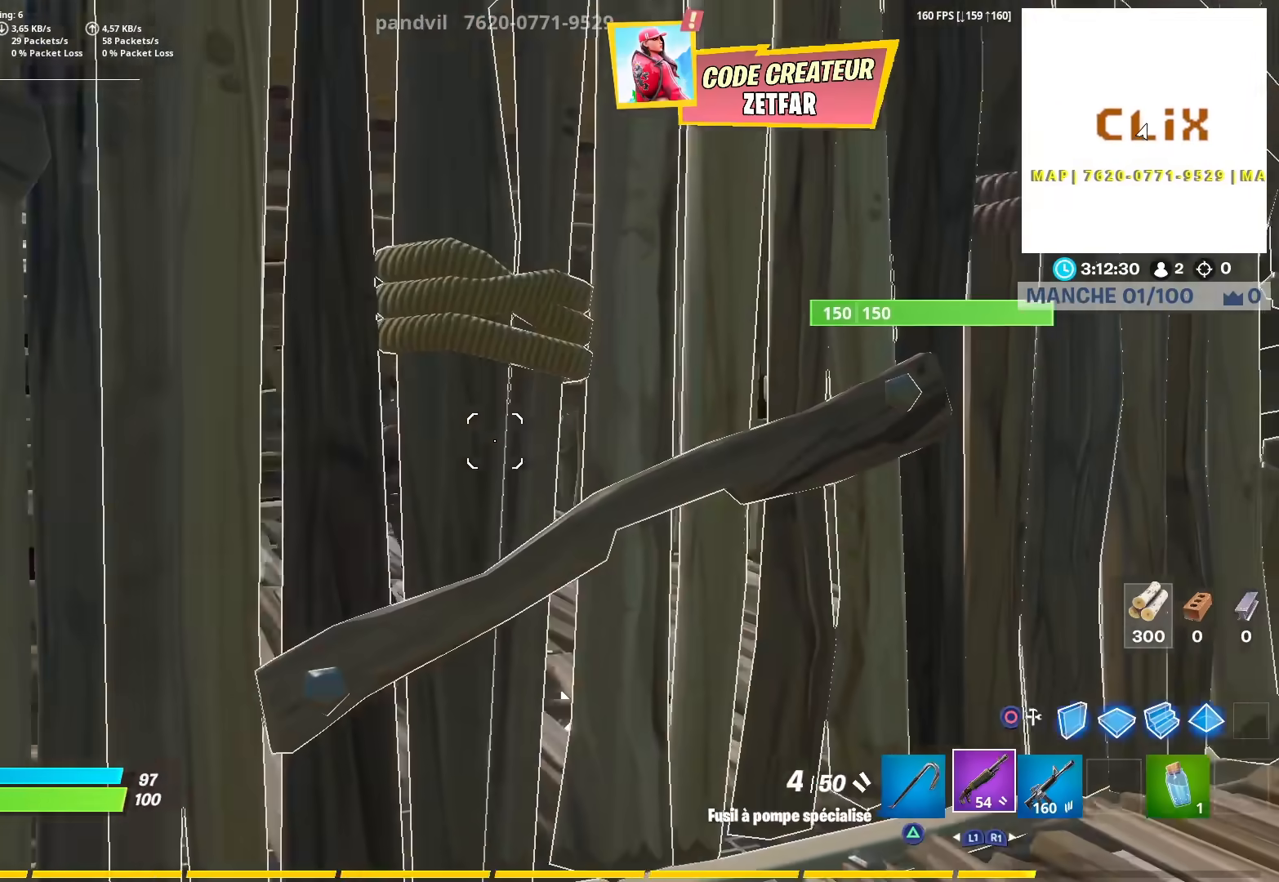
{"buttons": [], "left_stick": "right", "right_stick": "down-left", "events": [[267, "CROSS", "down"], [333, "right_stick", "down"], [367, "CIRCLE", "down"], [383, "CROSS", "up"], [383, "right_stick", "down-left"], [417, "left_stick", "right"], [483, "CIRCLE", "up"]]}
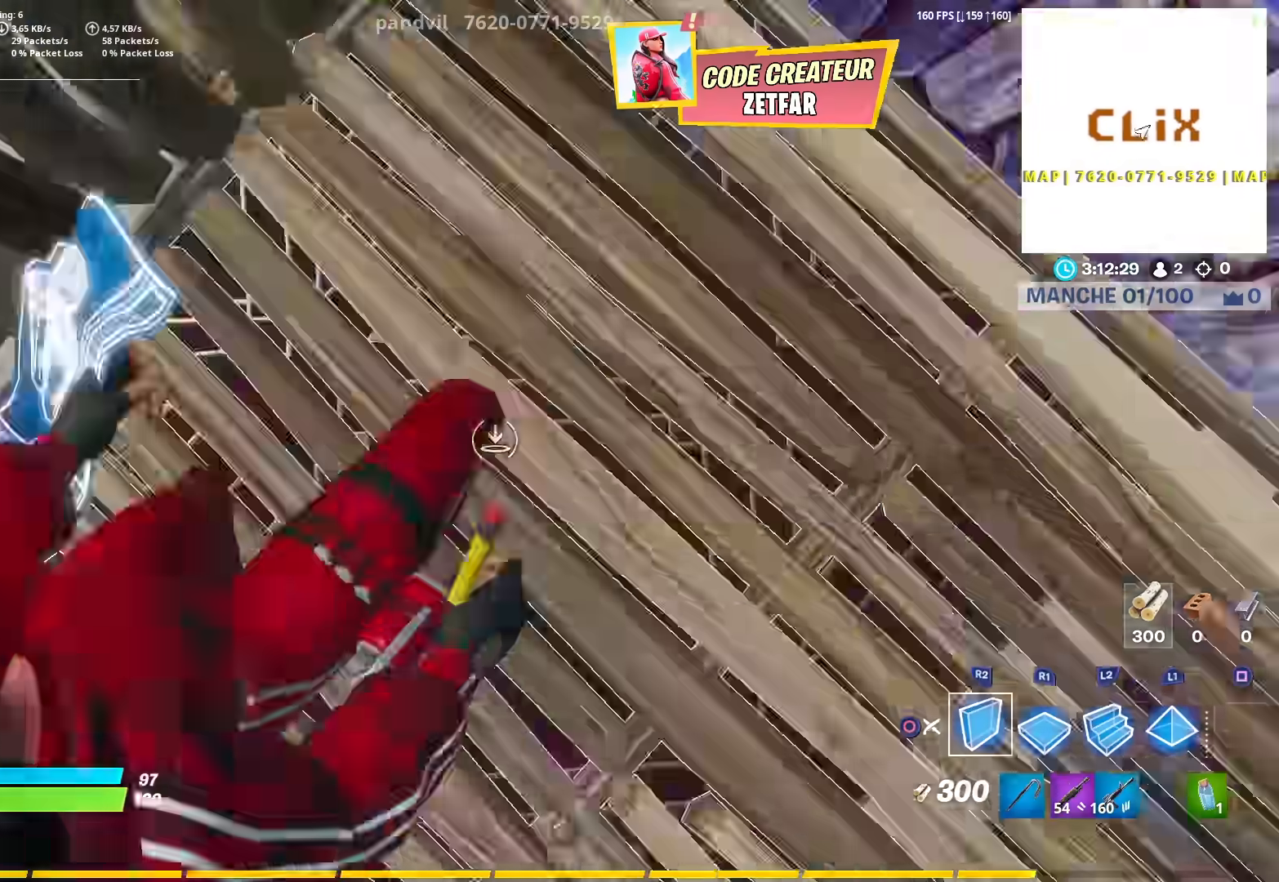
{"buttons": ["L3"], "left_stick": "up-right", "right_stick": "down", "events": [[83, "L2", "down"], [117, "CIRCLE", "down"], [150, "right_stick", "up-right"], [183, "L2", "up"], [217, "CIRCLE", "up"], [233, "left_stick", "up-right"], [317, "right_stick", "center"], [350, "CIRCLE", "down"], [367, "L3", "down"], [450, "CIRCLE", "up"], [467, "right_stick", "down"]]}
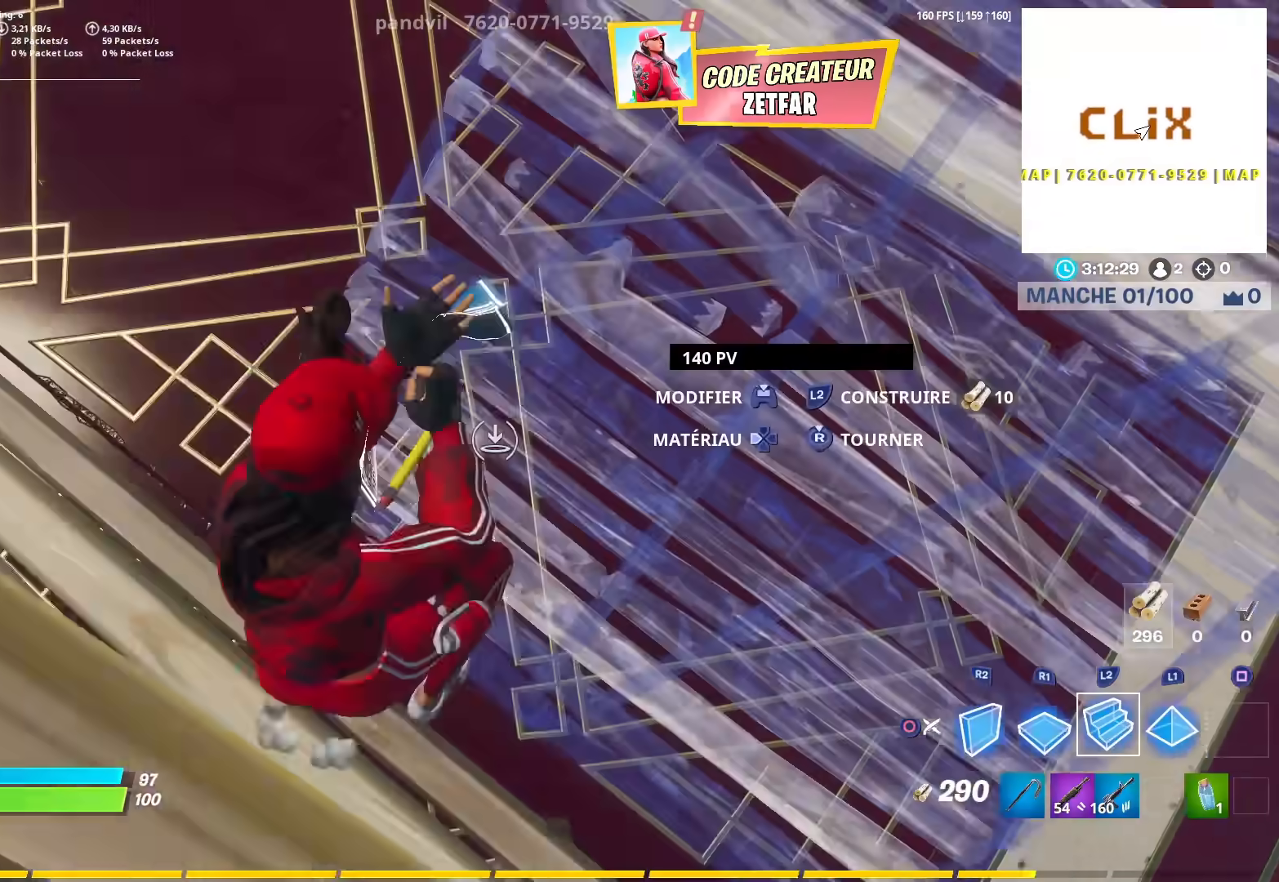
{"buttons": [], "left_stick": "down-left", "right_stick": "left", "events": [[33, "right_stick", "down-left"], [67, "L3", "up"], [83, "R1", "down"], [150, "R1", "up"], [217, "R2", "down"], [217, "left_stick", "down-right"], [233, "right_stick", "up"], [383, "CIRCLE", "down"], [383, "right_stick", "left"], [450, "left_stick", "down-left"], [467, "R2", "up"], [500, "CIRCLE", "up"]]}
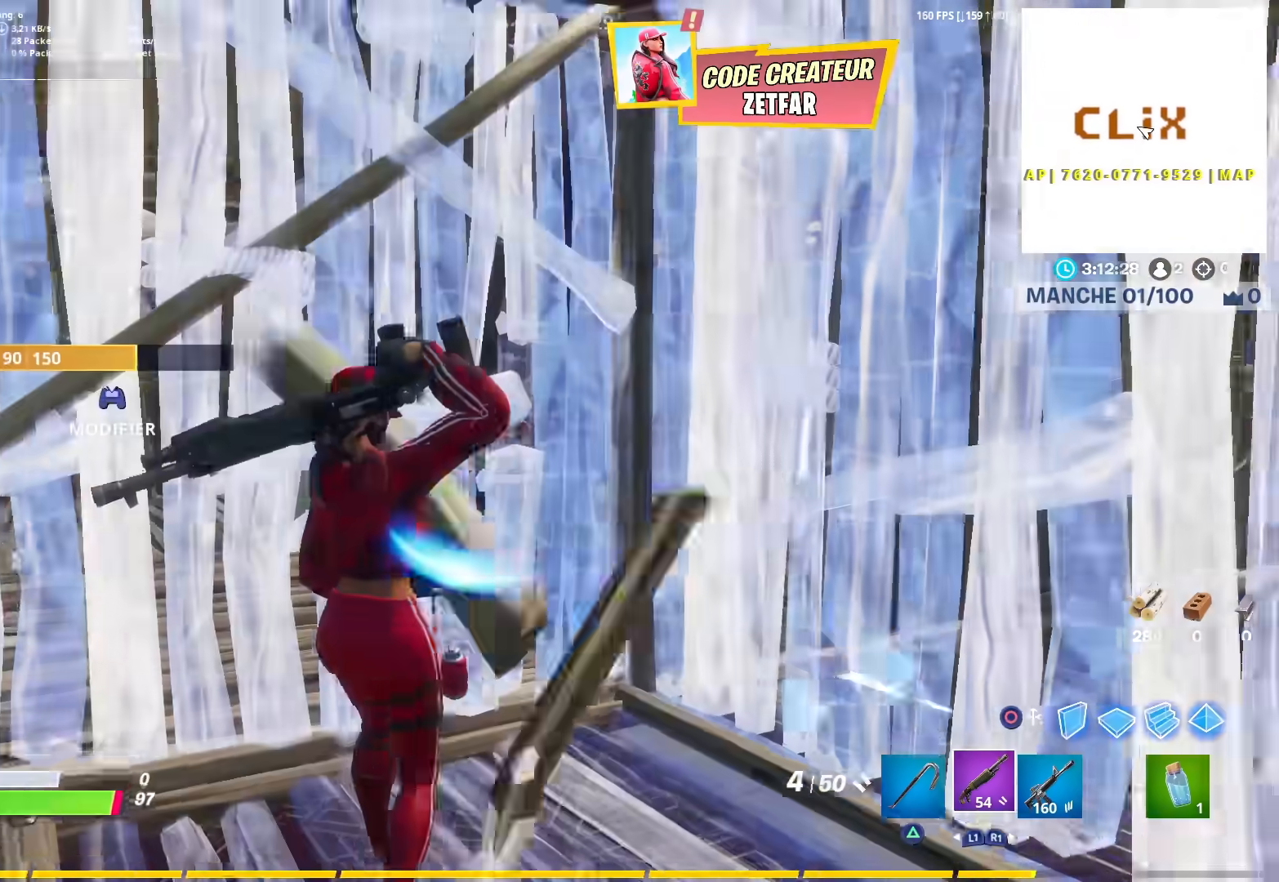
{"buttons": [], "left_stick": "left", "right_stick": "center", "events": [[33, "right_stick", "center"], [417, "left_stick", "left"]]}
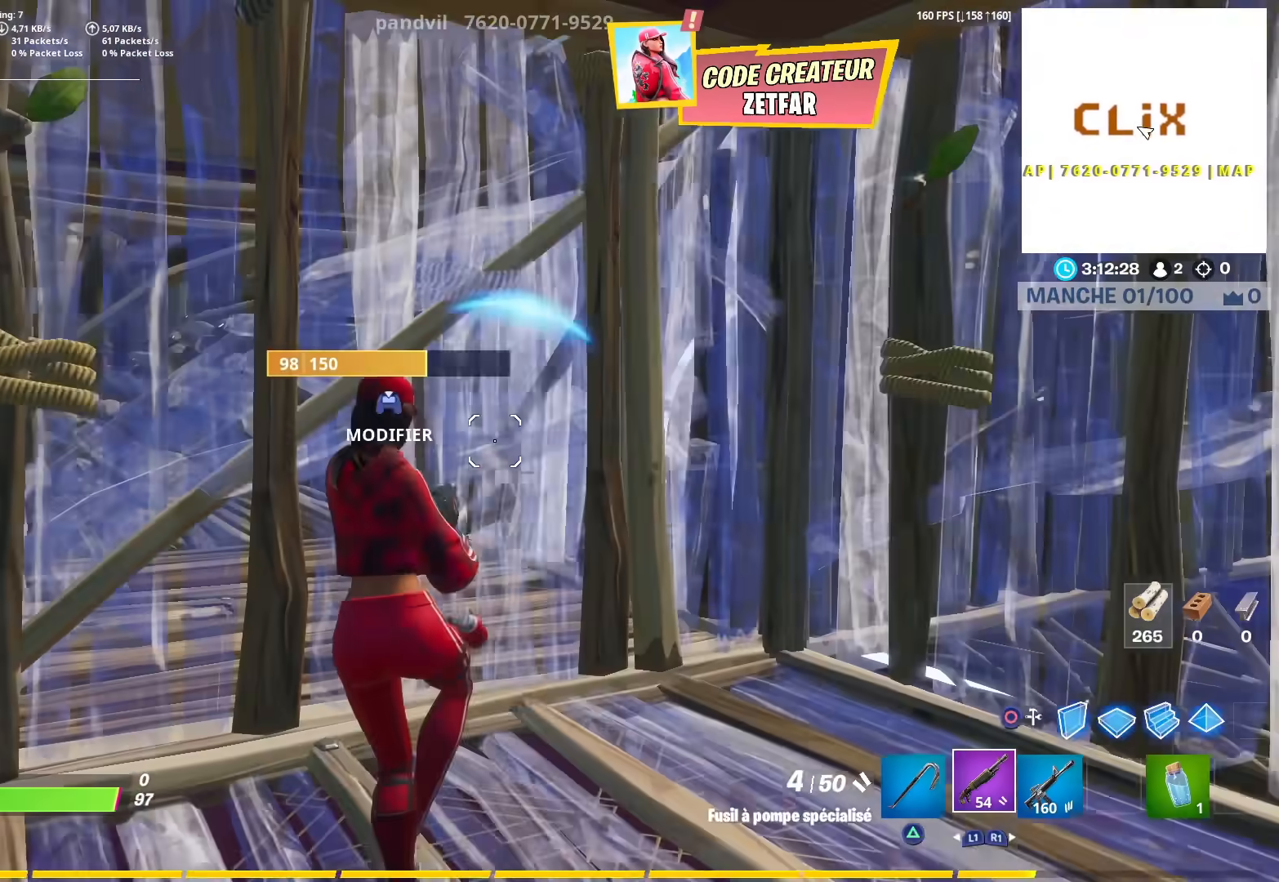
{"buttons": ["R2"], "left_stick": "center", "right_stick": "right", "events": [[33, "right_stick", "right"], [150, "right_stick", "center"], [200, "L1", "down"], [233, "right_stick", "right"], [267, "L1", "up"], [417, "left_stick", "center"], [433, "R2", "down"]]}
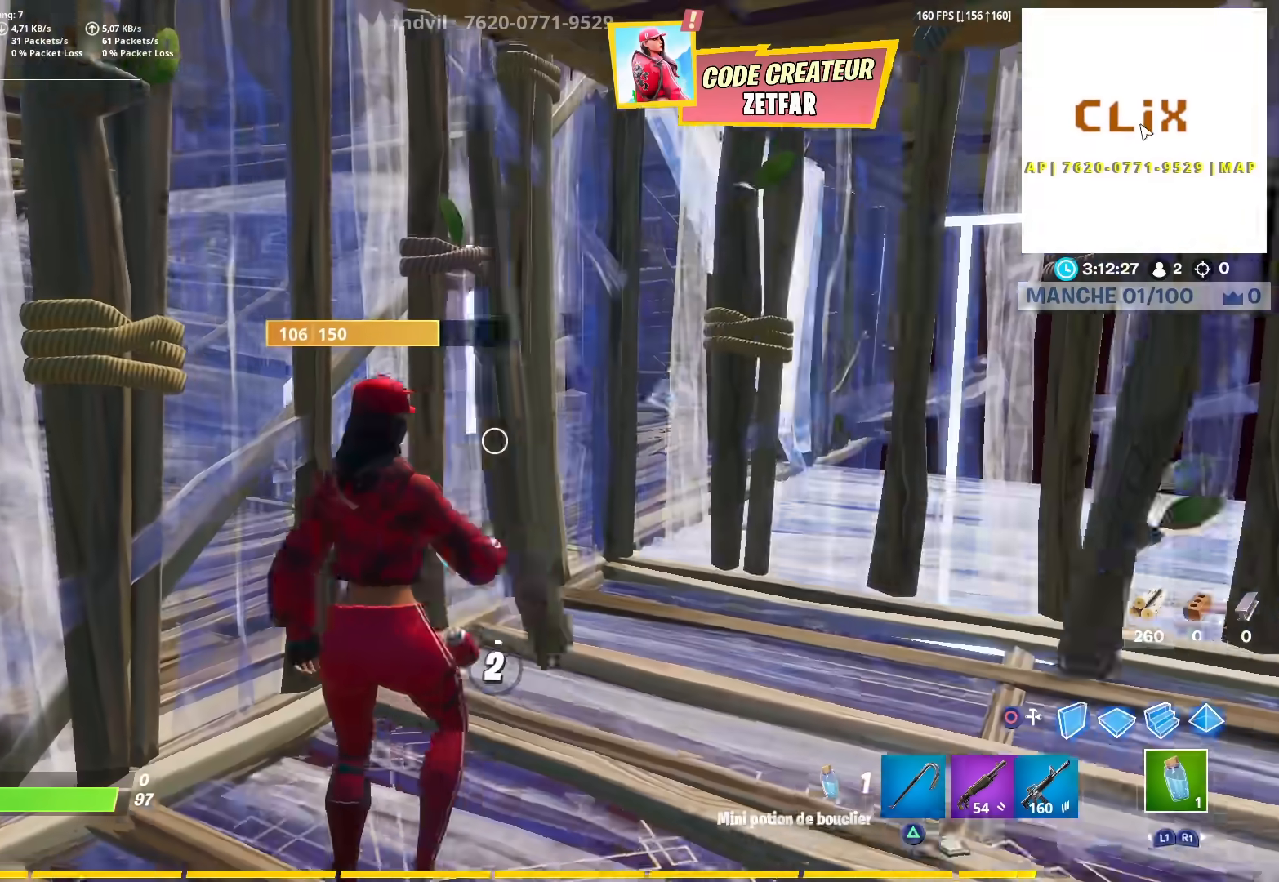
{"buttons": [], "left_stick": "center", "right_stick": "right", "events": [[33, "R2", "up"], [133, "right_stick", "center"], [317, "right_stick", "right"]]}
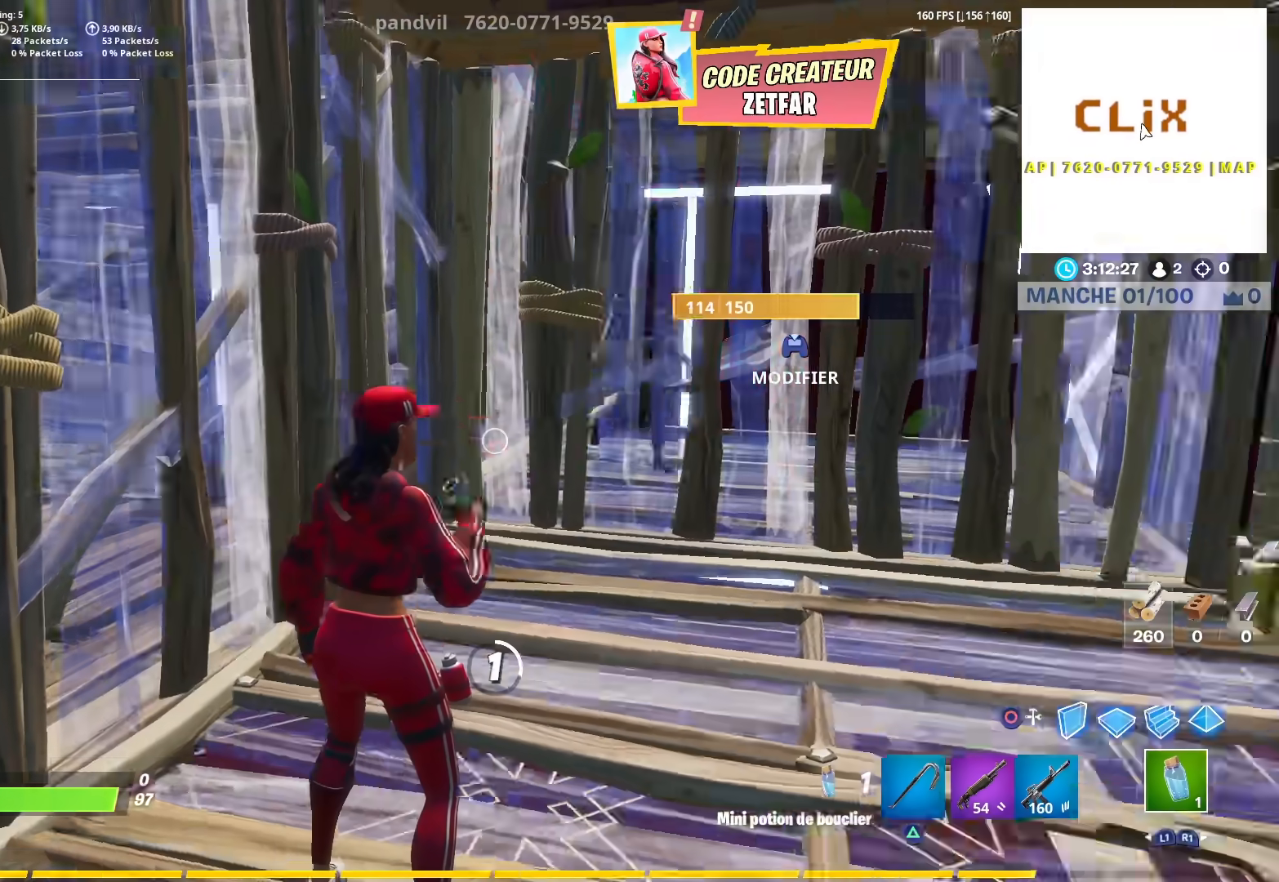
{"buttons": [], "left_stick": "center", "right_stick": "center", "events": [[400, "right_stick", "center"]]}
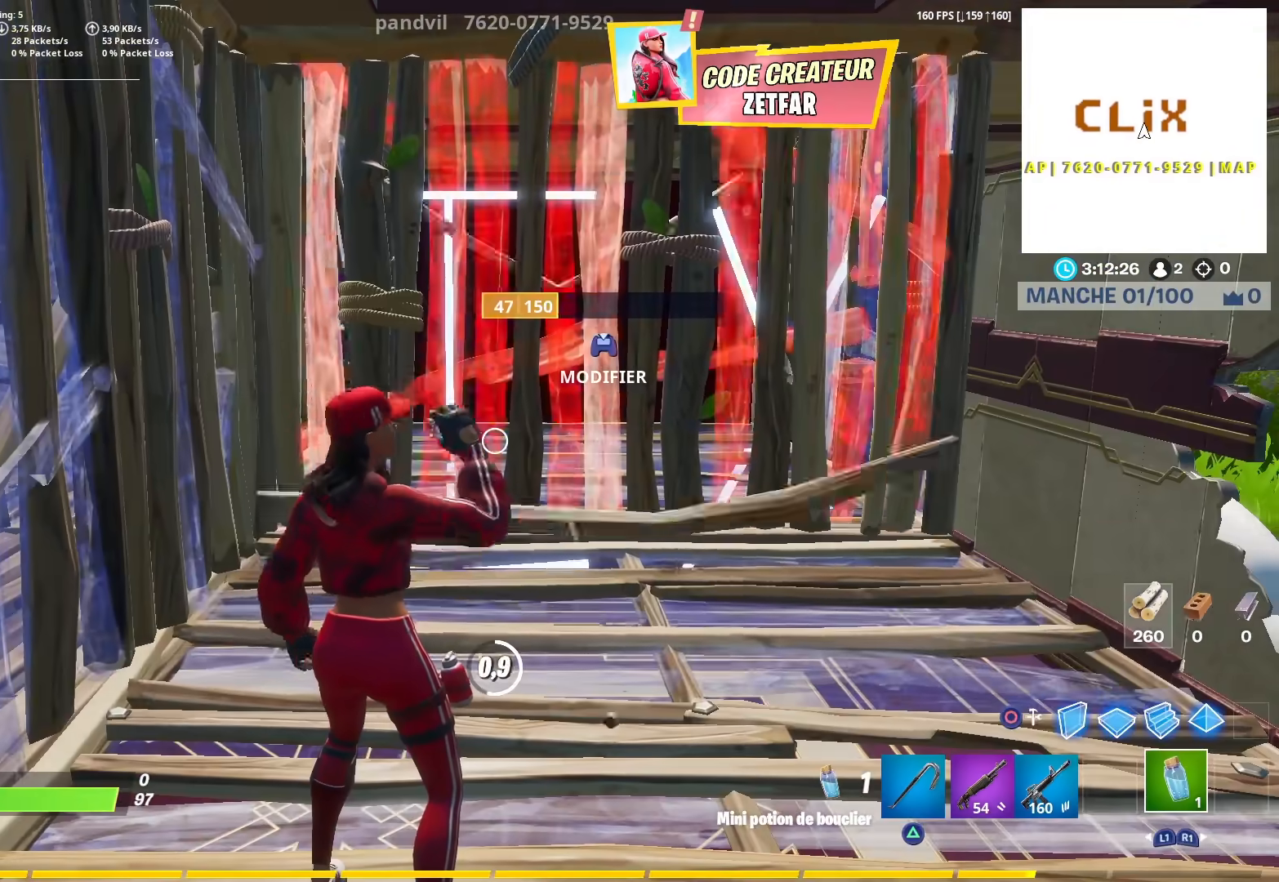
{"buttons": [], "left_stick": "center", "right_stick": "center", "events": []}
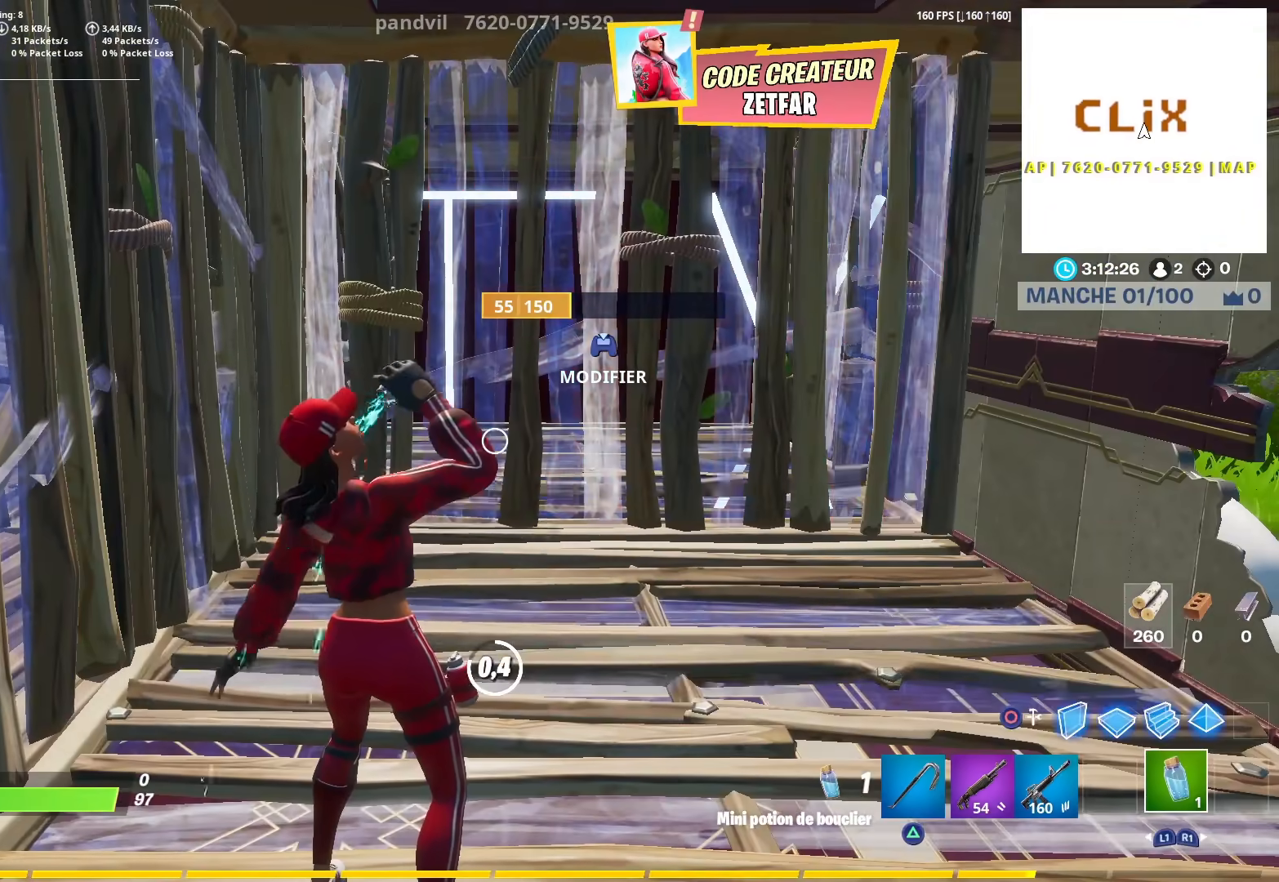
{"buttons": ["CIRCLE", "R2"], "left_stick": "right", "right_stick": "center", "events": [[450, "CIRCLE", "down"], [467, "left_stick", "right"], [500, "R2", "down"]]}
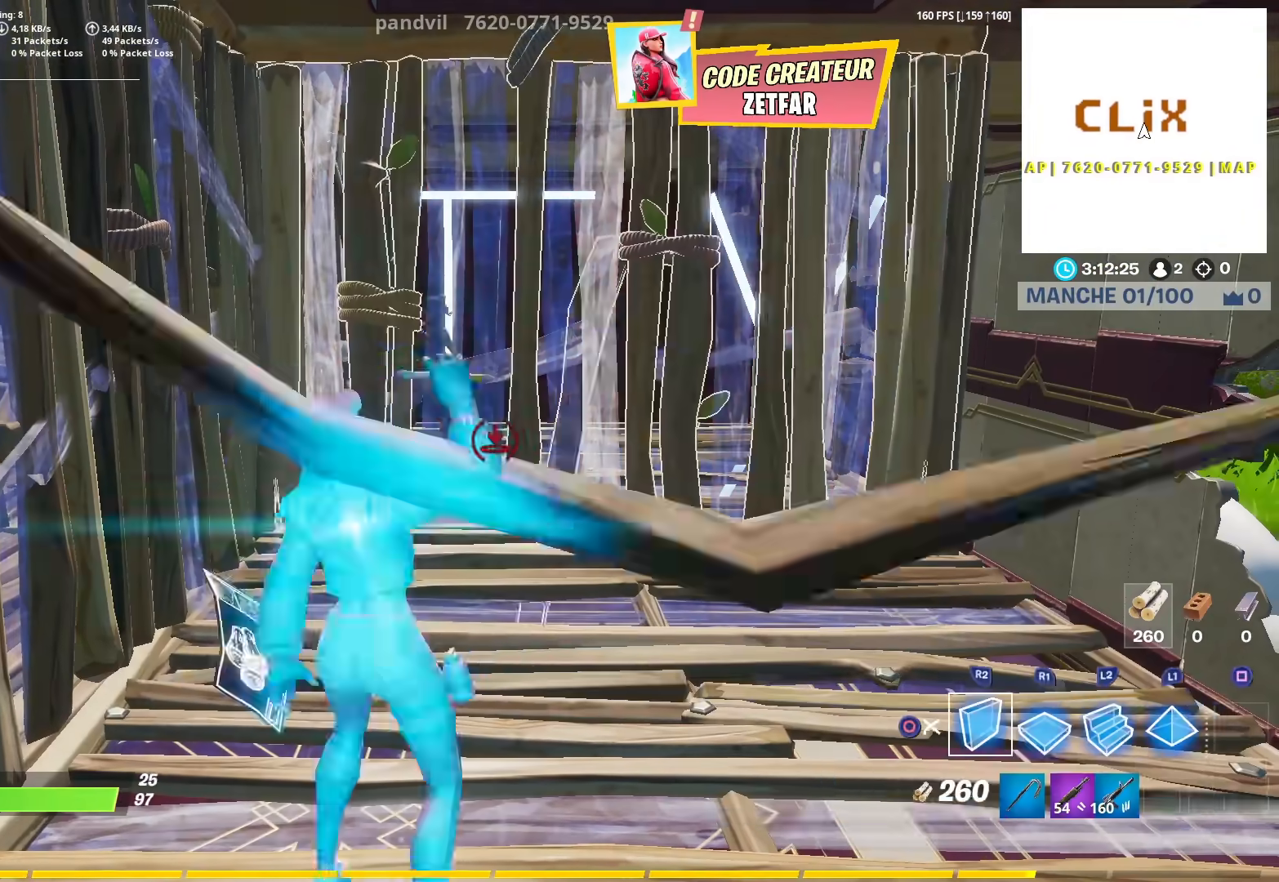
{"buttons": ["L2", "R2"], "left_stick": "right", "right_stick": "center", "events": [[50, "CIRCLE", "up"], [167, "L2", "down"], [300, "R2", "up"], [333, "L3", "down"], [383, "R2", "down"], [433, "L3", "up"]]}
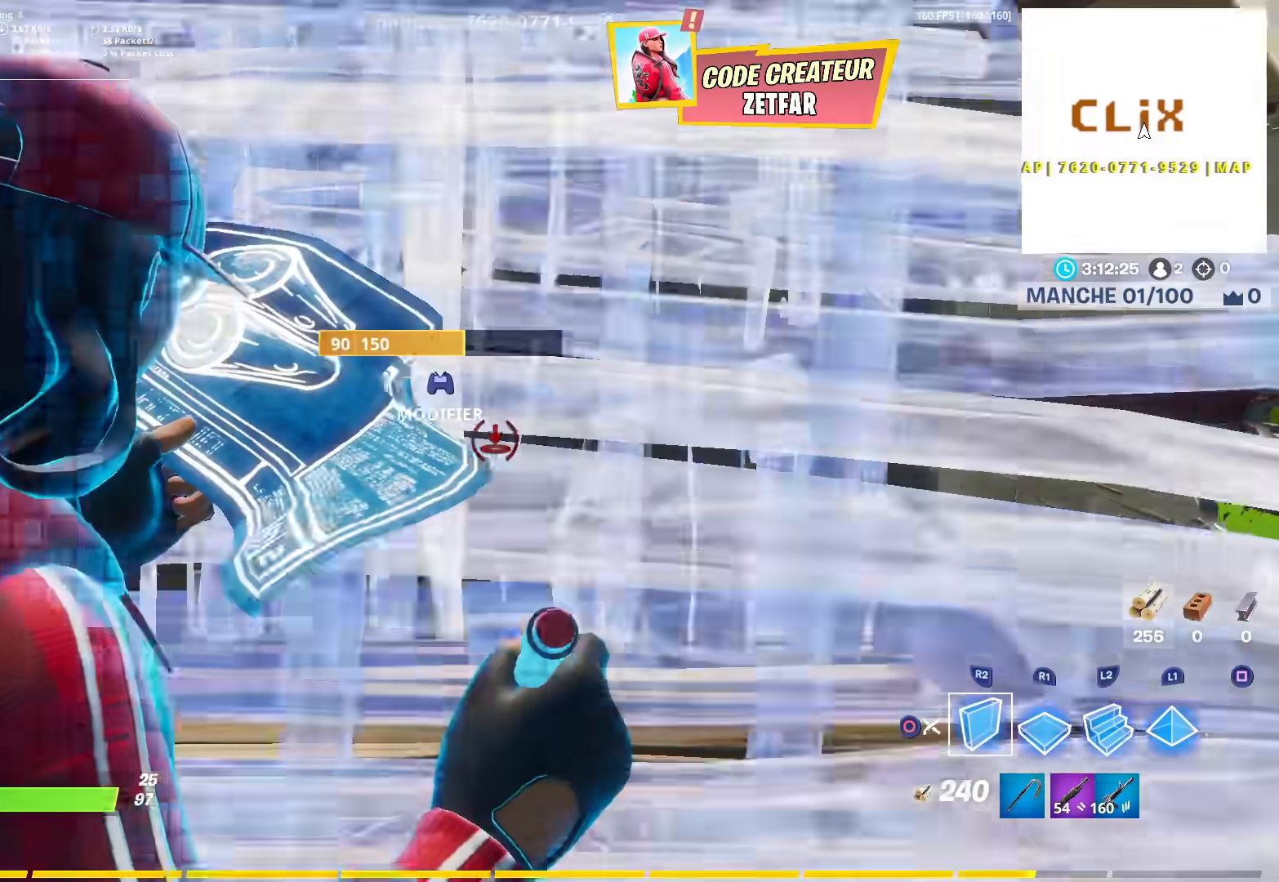
{"buttons": ["R1"], "left_stick": "up-right", "right_stick": "center", "events": [[17, "L2", "up"], [100, "left_stick", "down-right"], [267, "left_stick", "center"], [317, "CIRCLE", "down"], [333, "R2", "up"], [433, "CIRCLE", "up"], [467, "left_stick", "up-right"], [483, "R1", "down"]]}
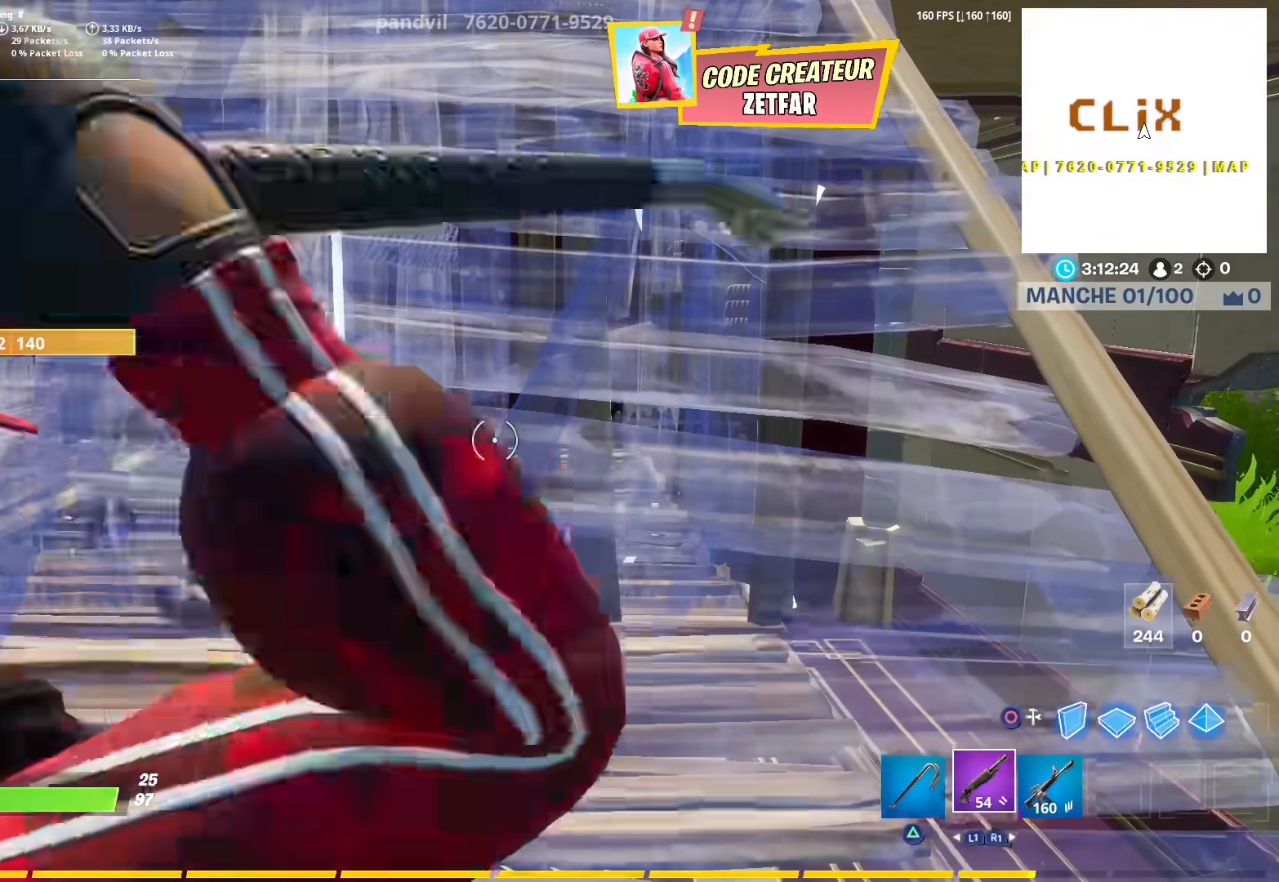
{"buttons": [], "left_stick": "center", "right_stick": "up-left", "events": [[17, "right_stick", "down-left"], [50, "R1", "up"], [150, "R2", "down"], [167, "right_stick", "up-right"], [233, "right_stick", "down-right"], [283, "R2", "up"], [283, "right_stick", "down-left"], [367, "right_stick", "up-left"], [433, "left_stick", "center"]]}
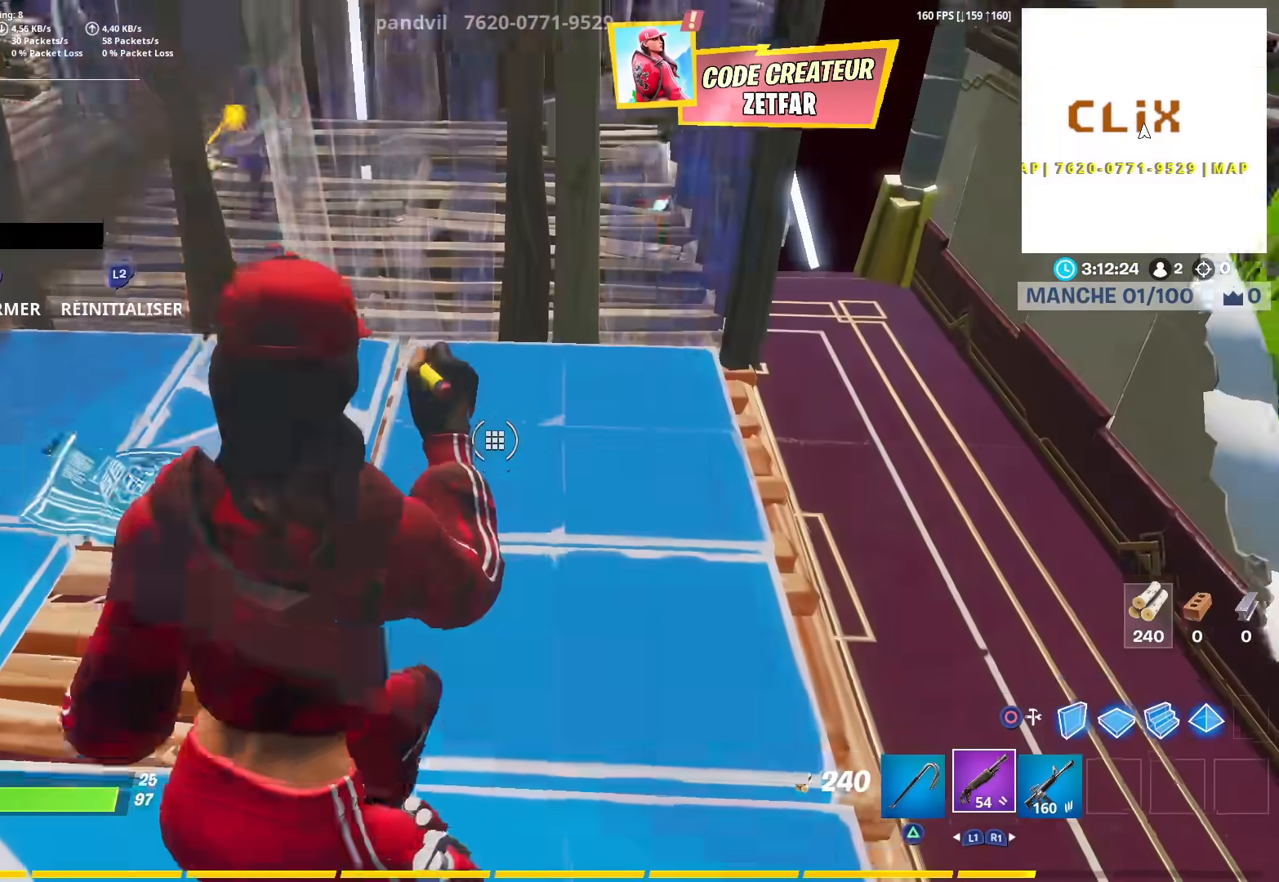
{"buttons": ["R2", "L3"], "left_stick": "up-right", "right_stick": "up", "events": [[67, "left_stick", "up-right"], [117, "CIRCLE", "down"], [200, "CIRCLE", "up"], [233, "CIRCLE", "down"], [283, "R2", "down"], [317, "CIRCLE", "up"], [400, "L3", "down"], [417, "right_stick", "up"]]}
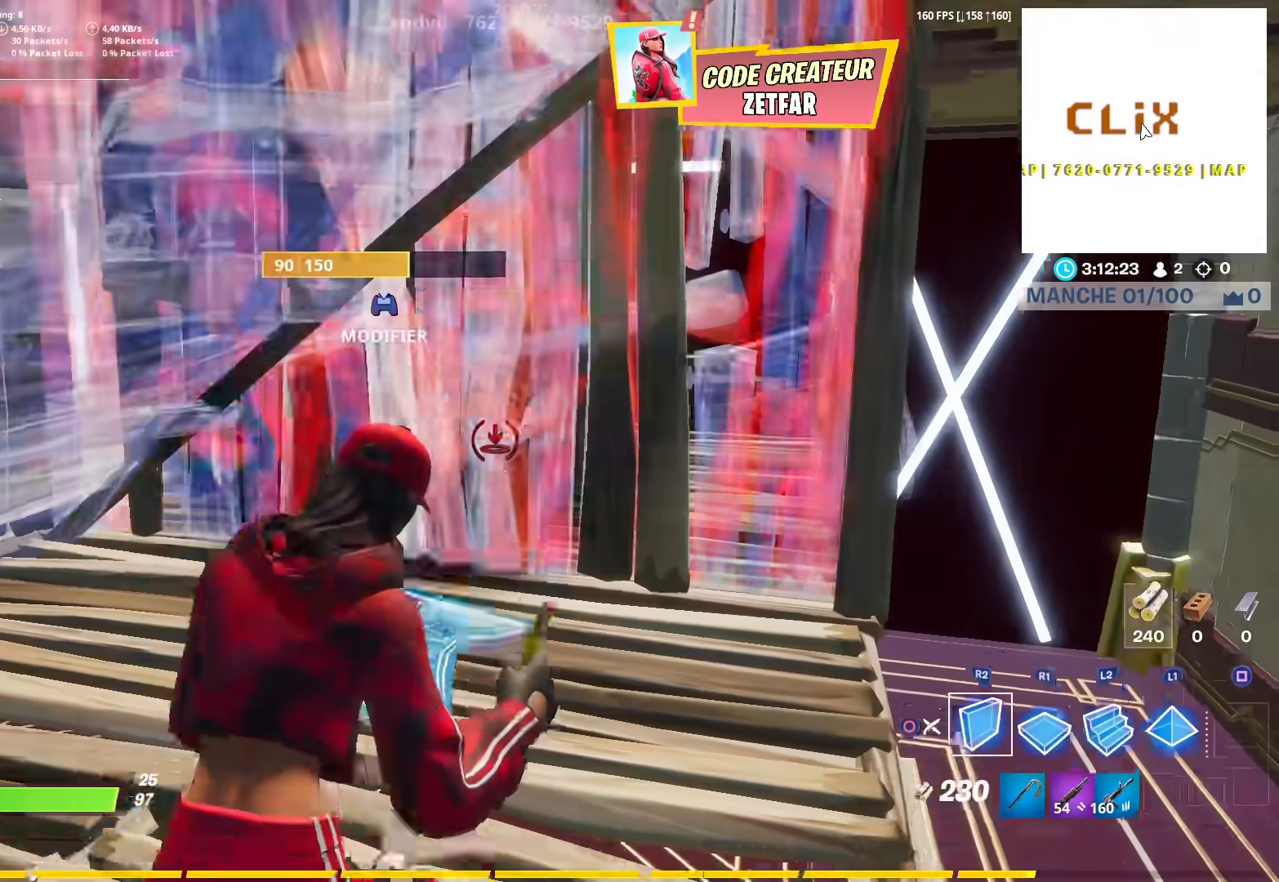
{"buttons": [], "left_stick": "up-left", "right_stick": "center", "events": [[33, "left_stick", "up"], [183, "CIRCLE", "down"], [183, "L3", "up"], [200, "R2", "up"], [267, "CIRCLE", "up"], [300, "right_stick", "center"], [317, "R2", "down"], [333, "left_stick", "up-left"], [383, "CIRCLE", "down"], [417, "R2", "up"], [467, "CIRCLE", "up"]]}
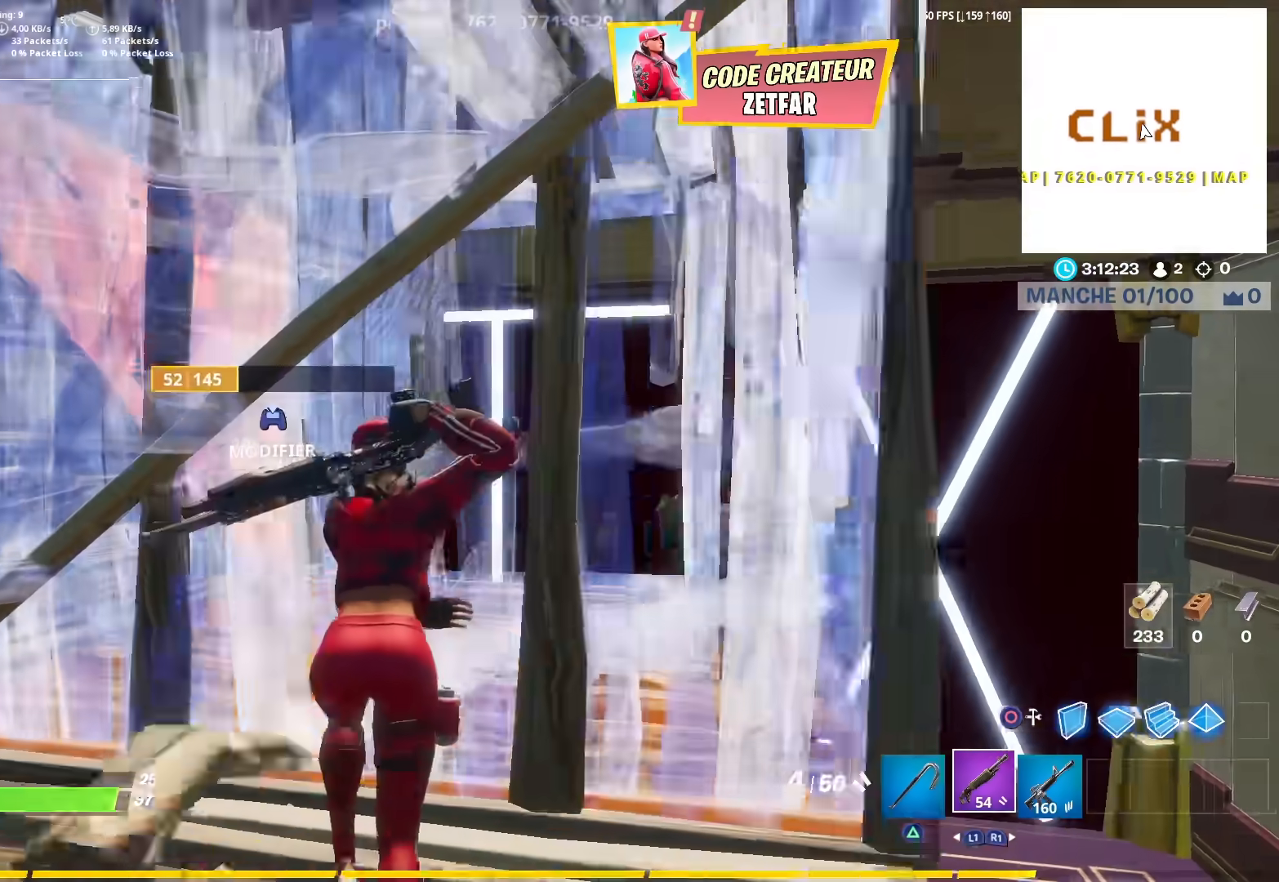
{"buttons": [], "left_stick": "down-right", "right_stick": "right", "events": [[17, "right_stick", "down"], [100, "right_stick", "right"], [133, "left_stick", "down-left"], [300, "left_stick", "down-right"]]}
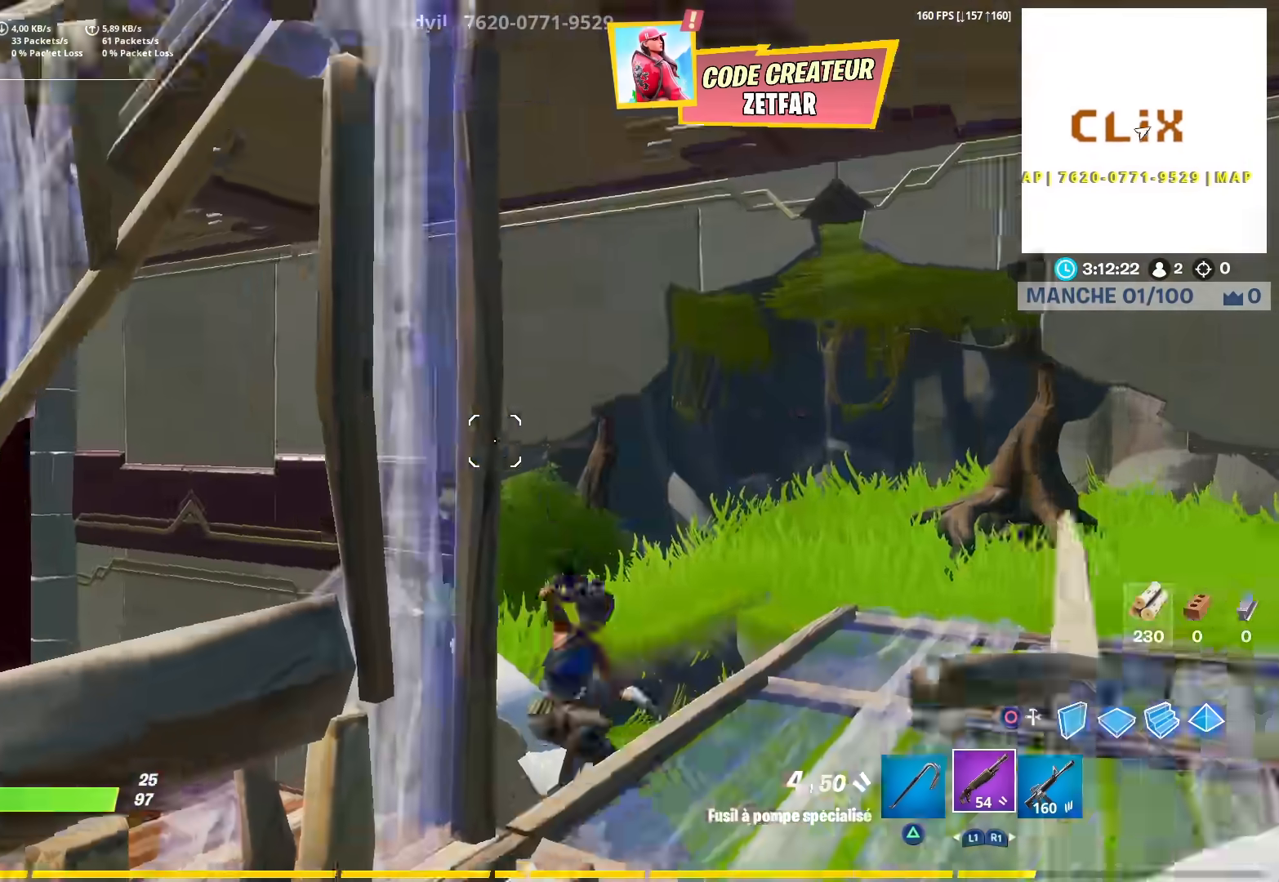
{"buttons": ["R2"], "left_stick": "right", "right_stick": "center", "events": [[117, "CIRCLE", "down"], [117, "right_stick", "center"], [167, "CIRCLE", "up"], [167, "right_stick", "down-left"], [283, "left_stick", "right"], [317, "right_stick", "left"], [333, "CIRCLE", "down"], [417, "CIRCLE", "up"], [450, "R2", "down"], [467, "right_stick", "center"]]}
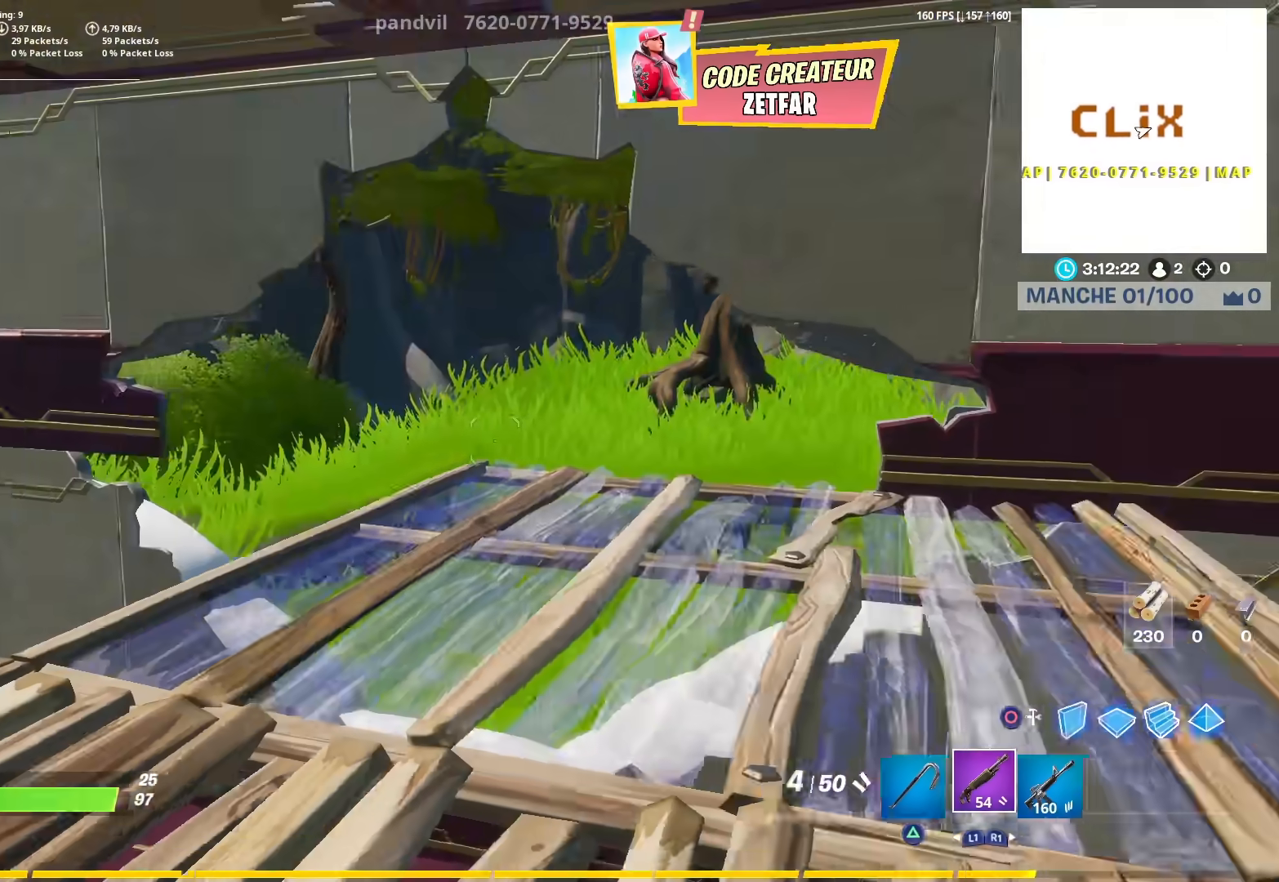
{"buttons": [], "left_stick": "center", "right_stick": "center", "events": [[17, "right_stick", "left"], [67, "CIRCLE", "down"], [67, "R2", "up"], [167, "CIRCLE", "up"], [183, "left_stick", "up-right"], [217, "R2", "down"], [317, "L3", "down"], [383, "R2", "up"], [400, "right_stick", "center"], [467, "L3", "up"], [483, "left_stick", "center"]]}
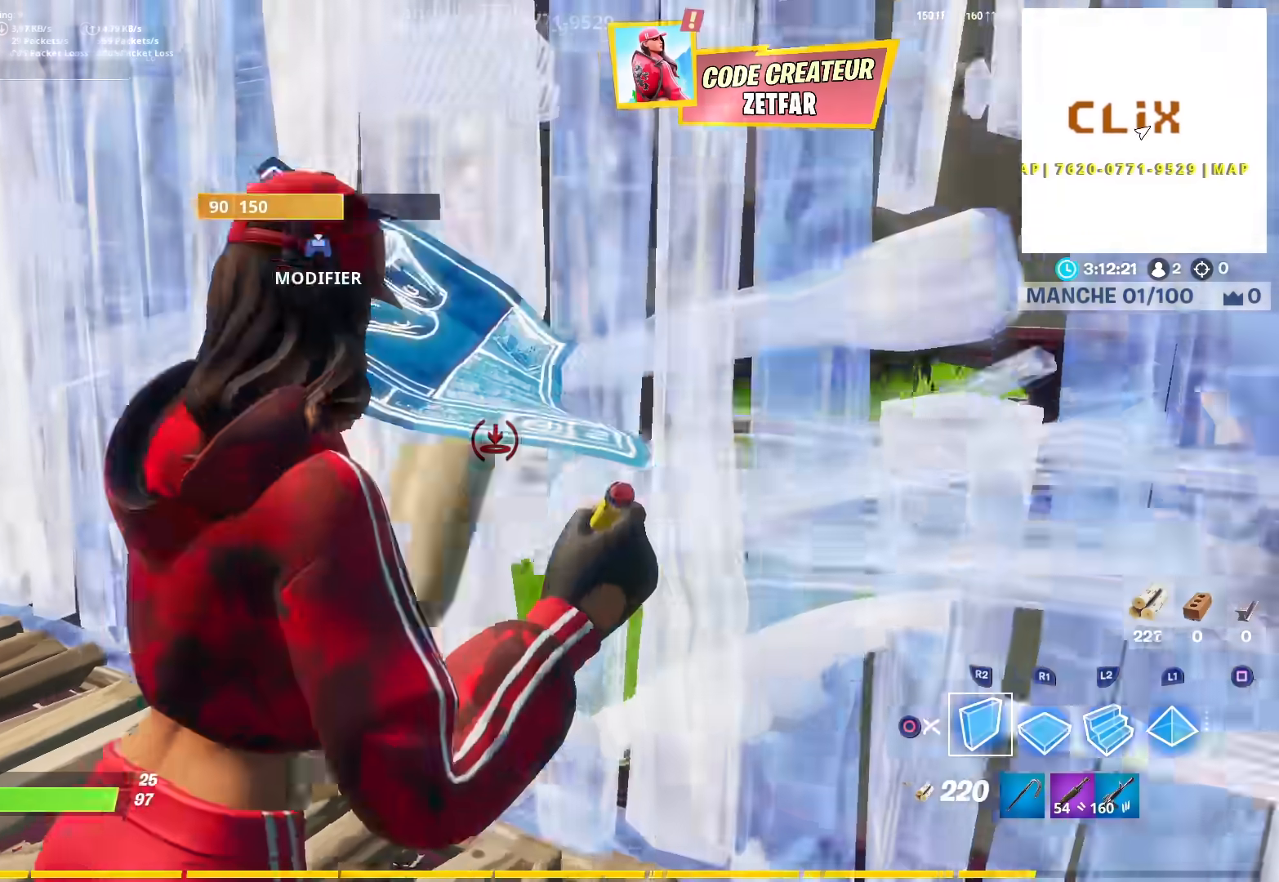
{"buttons": ["R2"], "left_stick": "up", "right_stick": "up-right", "events": [[50, "left_stick", "left"], [333, "left_stick", "up"], [383, "right_stick", "down"], [400, "R2", "down"], [483, "right_stick", "up-right"]]}
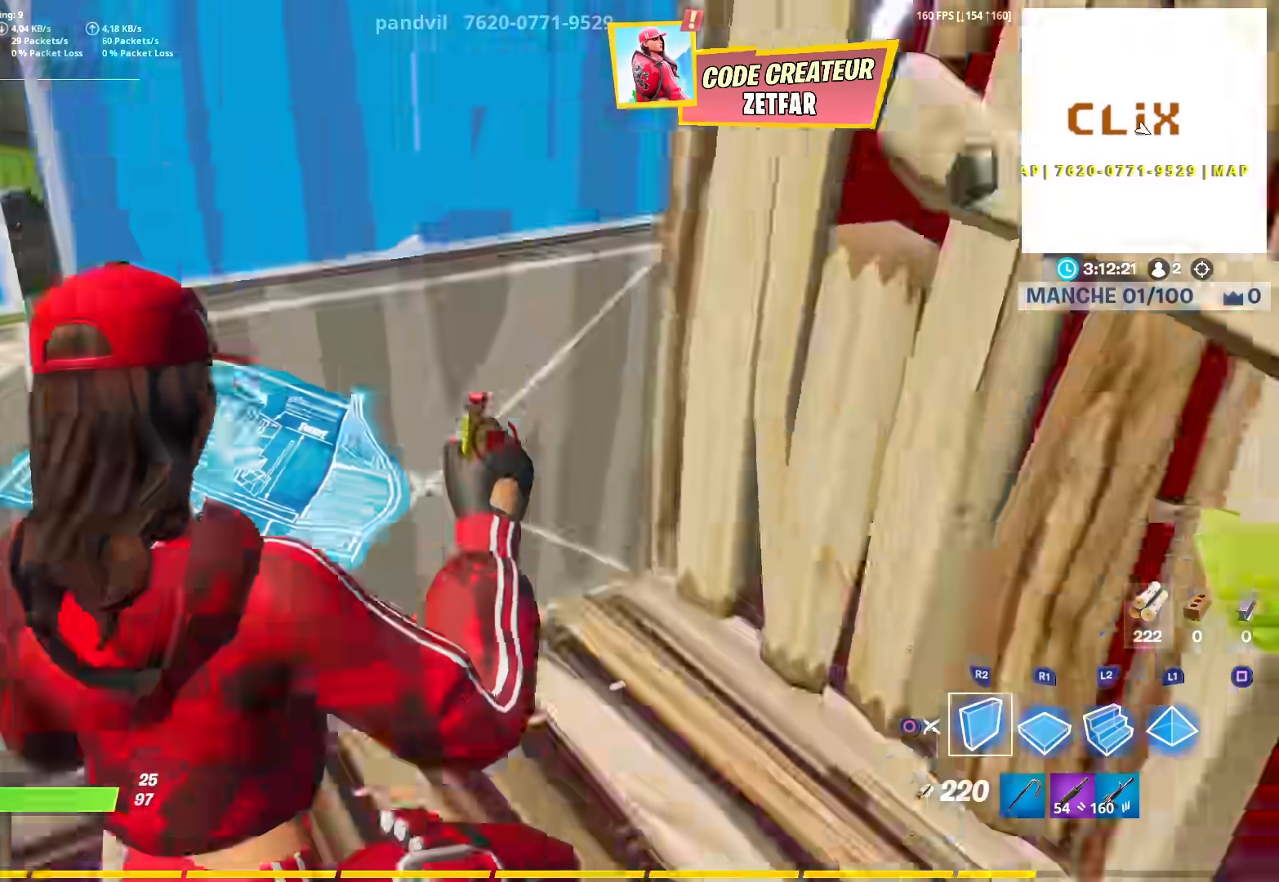
{"buttons": ["R2"], "left_stick": "up-right", "right_stick": "left", "events": [[17, "right_stick", "up"], [83, "CIRCLE", "down"], [83, "right_stick", "down-left"], [117, "R2", "up"], [183, "CIRCLE", "up"], [183, "right_stick", "left"], [233, "R1", "down"], [250, "left_stick", "up-right"], [267, "L1", "down"], [300, "right_stick", "down-left"], [317, "R1", "up"], [367, "L1", "up"], [433, "R2", "down"], [483, "right_stick", "left"]]}
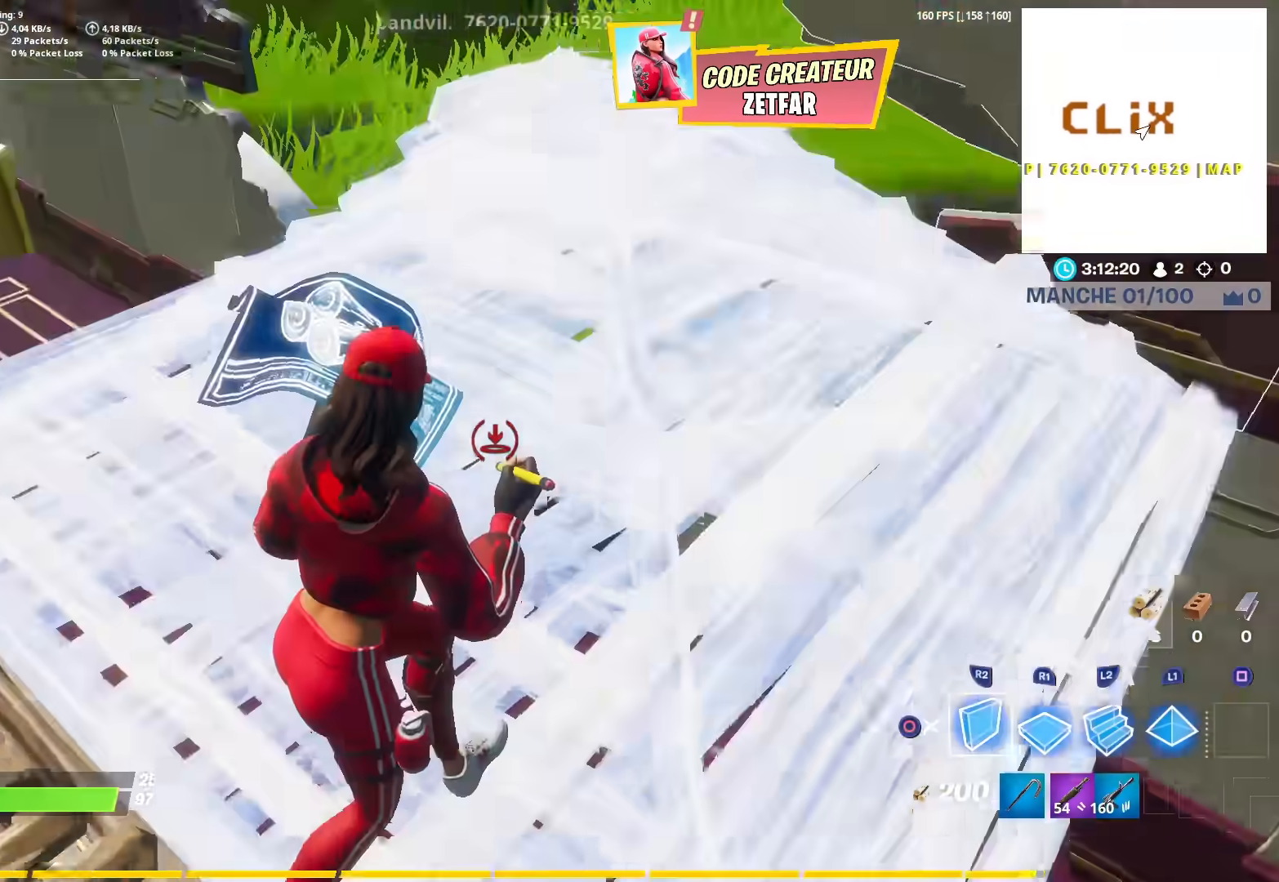
{"buttons": ["R3"], "left_stick": "down-right", "right_stick": "center", "events": [[233, "CIRCLE", "down"], [267, "R2", "up"], [333, "left_stick", "right"], [350, "CIRCLE", "up"], [417, "right_stick", "center"], [483, "left_stick", "down-right"], [500, "R3", "down"]]}
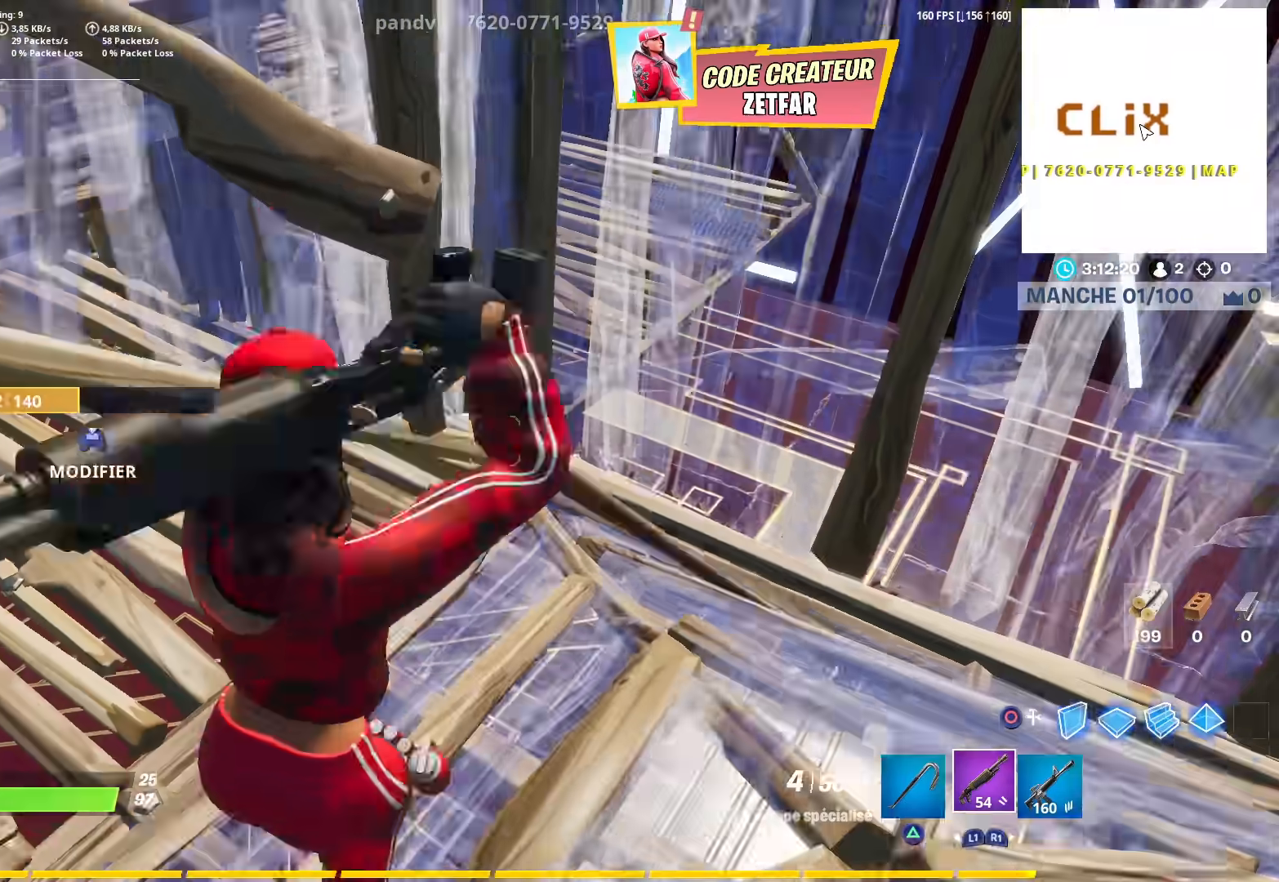
{"buttons": ["CIRCLE"], "left_stick": "down", "right_stick": "down-left", "events": [[67, "R3", "up"], [83, "left_stick", "center"], [133, "R3", "down"], [167, "right_stick", "up-left"], [200, "R3", "up"], [217, "left_stick", "up"], [300, "L2", "down"], [333, "CIRCLE", "down"], [333, "right_stick", "center"], [400, "L2", "up"], [400, "right_stick", "down-right"], [433, "CIRCLE", "up"], [433, "left_stick", "down-left"], [450, "right_stick", "down-left"], [483, "CIRCLE", "down"], [483, "left_stick", "down"]]}
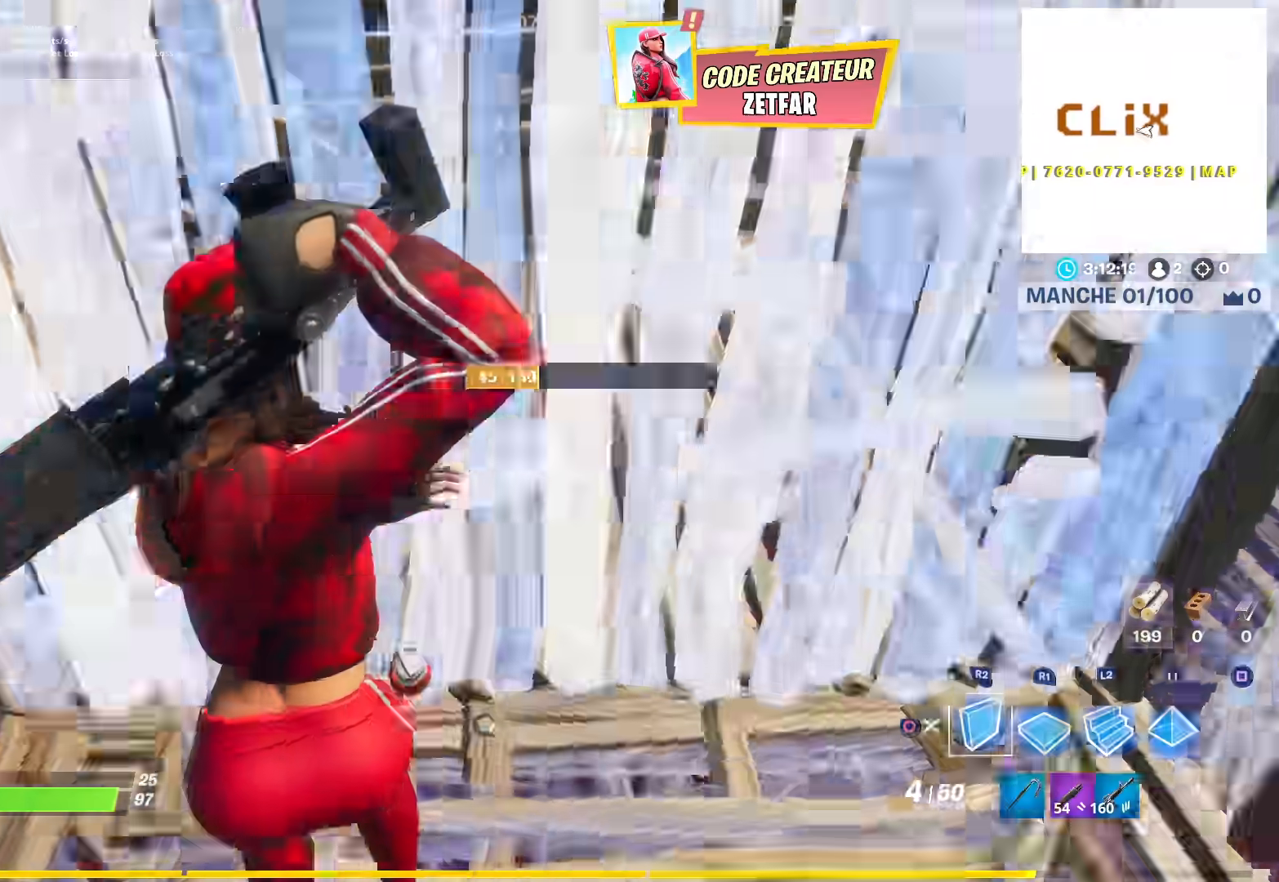
{"buttons": ["L2", "L3"], "left_stick": "up", "right_stick": "center", "events": [[83, "CIRCLE", "up"], [100, "left_stick", "down-left"], [117, "R2", "down"], [150, "CIRCLE", "down"], [150, "right_stick", "right"], [200, "R2", "up"], [250, "CIRCLE", "up"], [367, "left_stick", "up"], [400, "right_stick", "center"], [417, "R3", "down"], [467, "L2", "down"], [483, "R3", "up"], [500, "L3", "down"]]}
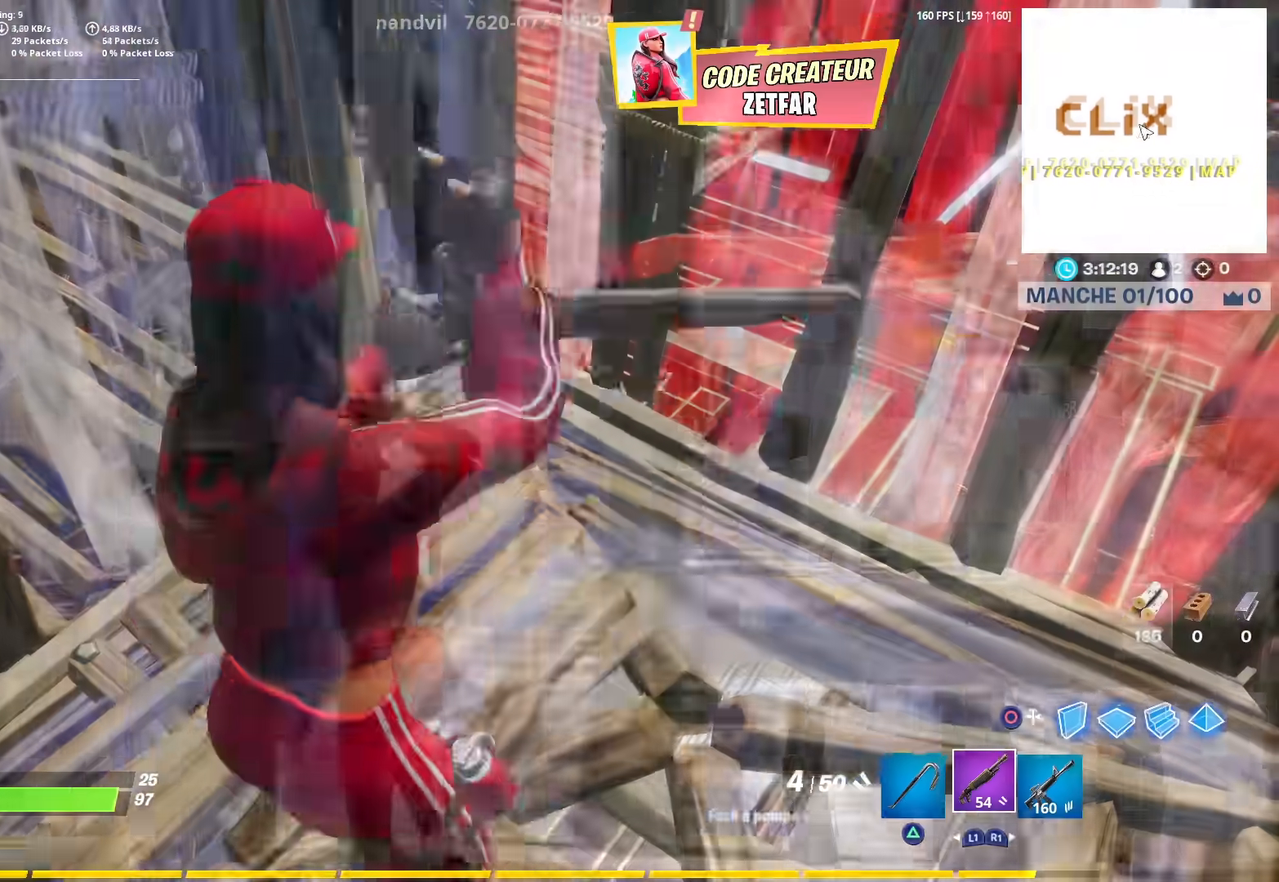
{"buttons": ["R2"], "left_stick": "down-right", "right_stick": "center", "events": [[17, "L2", "up"], [67, "R3", "down"], [67, "left_stick", "center"], [83, "CIRCLE", "down"], [83, "L3", "up"], [117, "R3", "up"], [150, "R2", "down"], [150, "left_stick", "down-right"], [167, "CIRCLE", "up"]]}
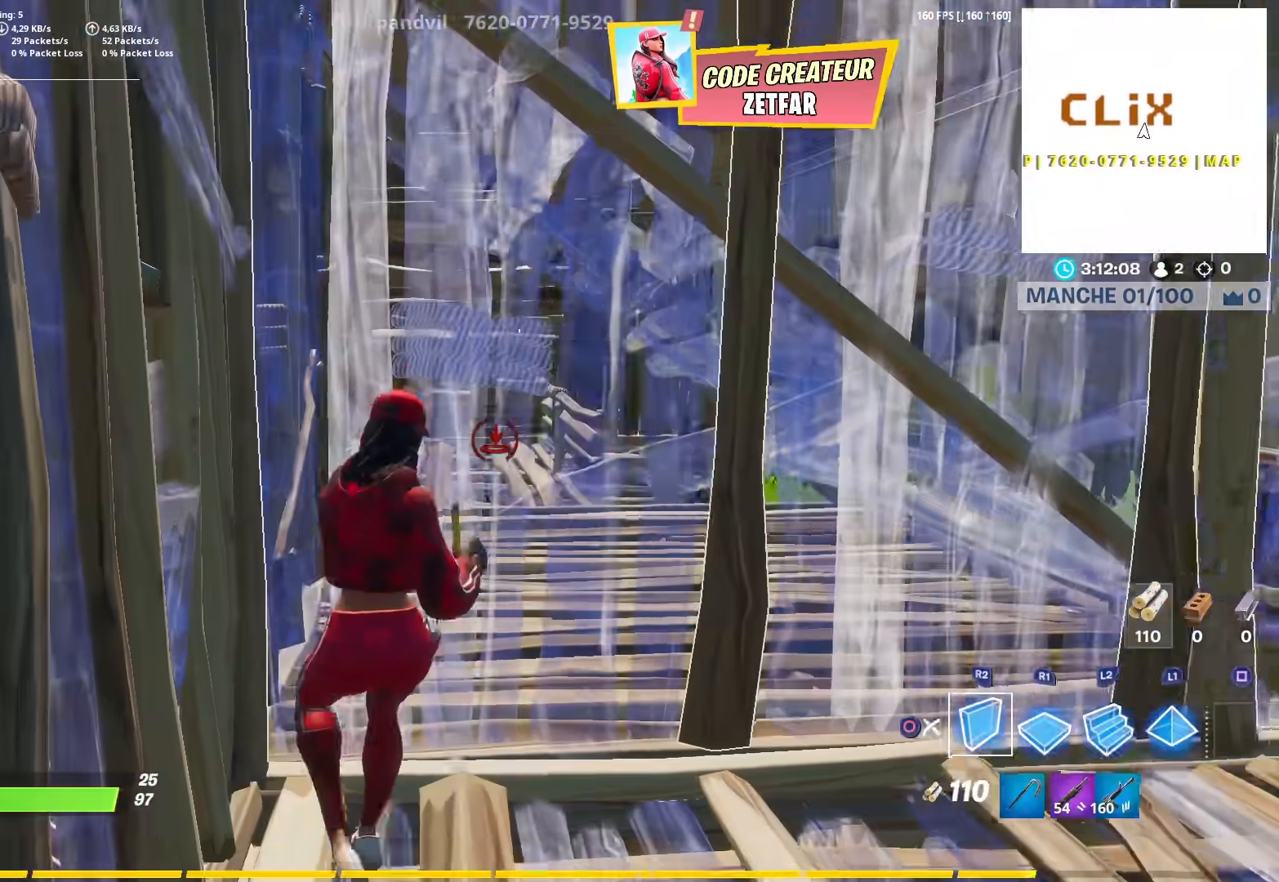
{"buttons": ["R2"], "left_stick": "down-right", "right_stick": "center", "events": []}
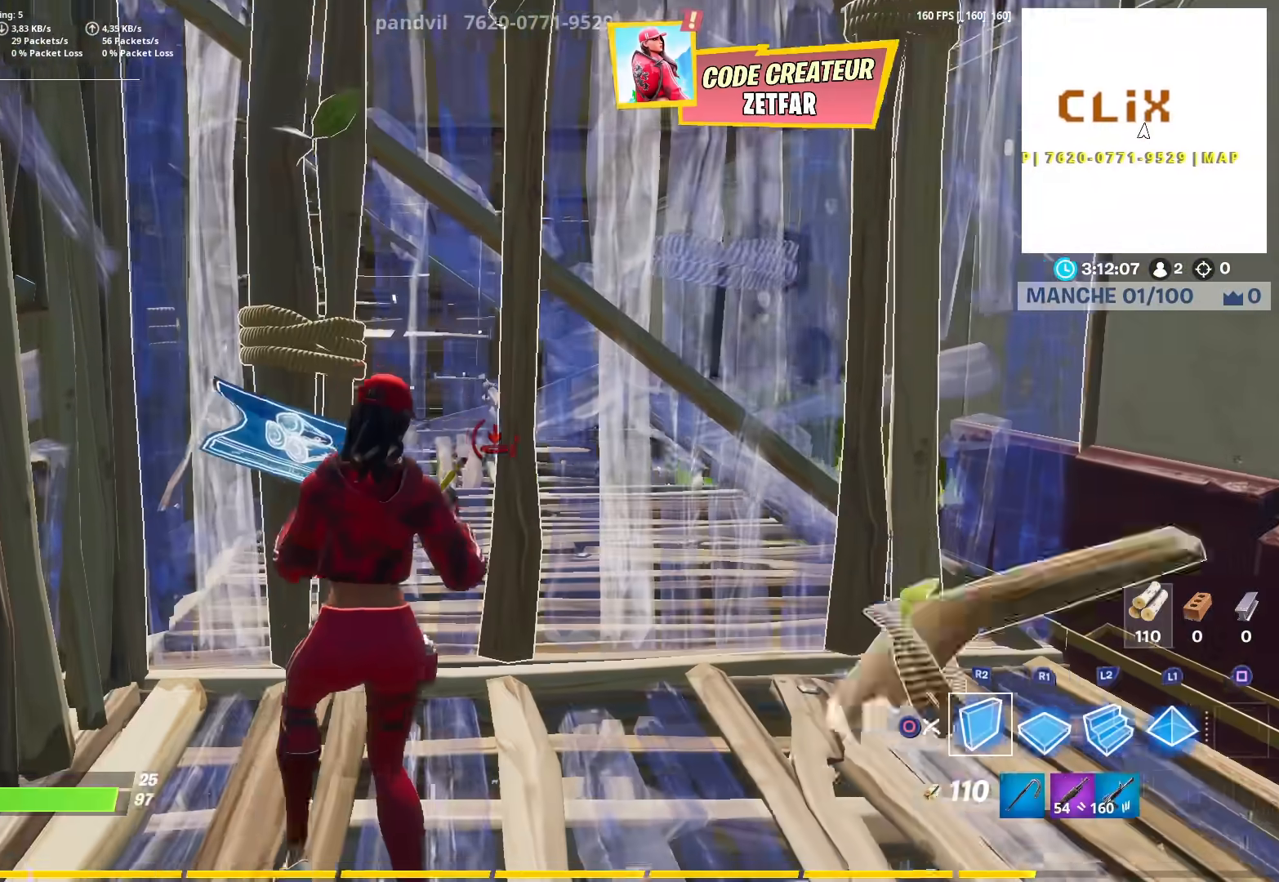
{"buttons": ["R2"], "left_stick": "left", "right_stick": "center", "events": [[367, "left_stick", "left"]]}
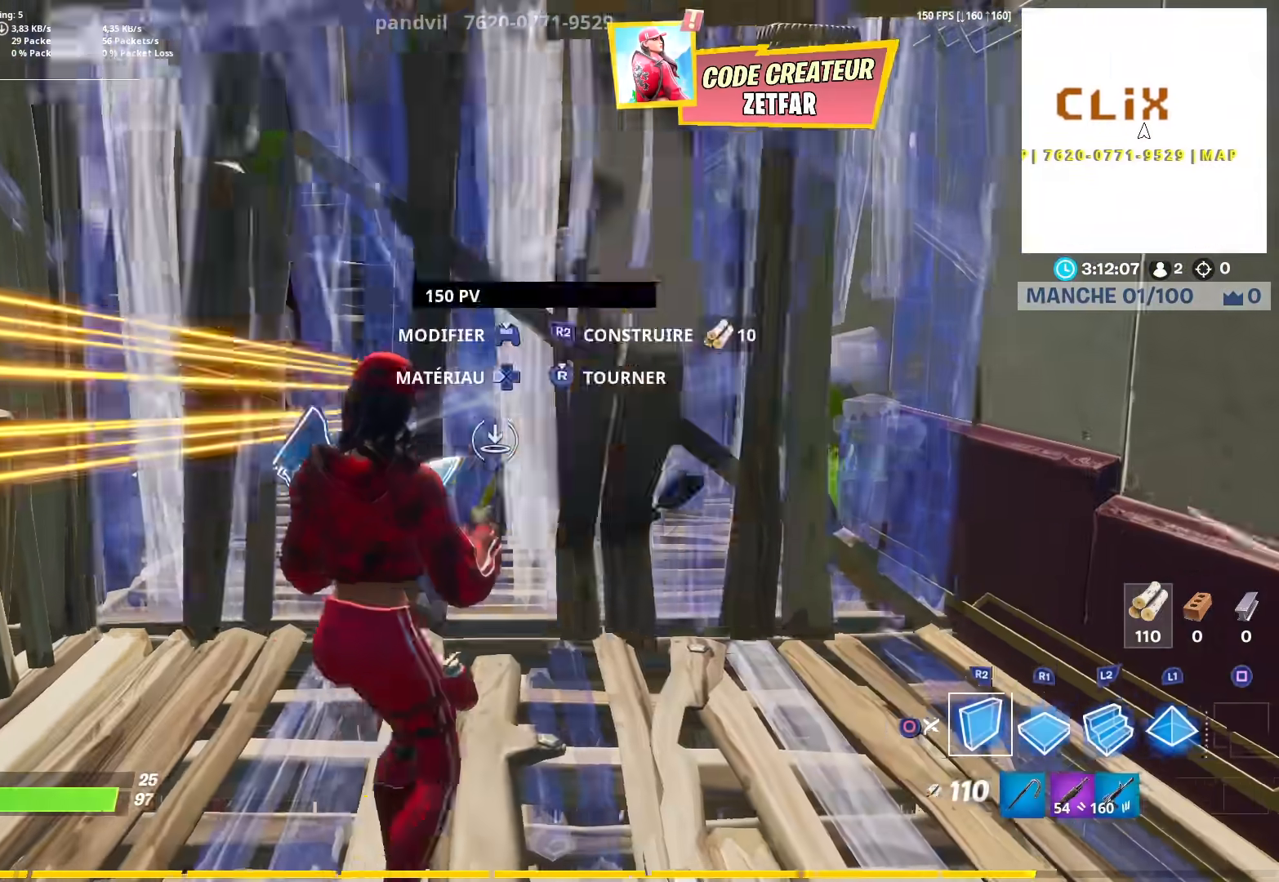
{"buttons": [], "left_stick": "up-left", "right_stick": "down", "events": [[183, "left_stick", "up-left"], [267, "L3", "down"], [283, "CIRCLE", "down"], [300, "right_stick", "right"], [317, "left_stick", "up"], [333, "R2", "up"], [400, "CIRCLE", "up"], [417, "right_stick", "center"], [433, "L3", "up"], [483, "left_stick", "up-left"], [483, "right_stick", "down"]]}
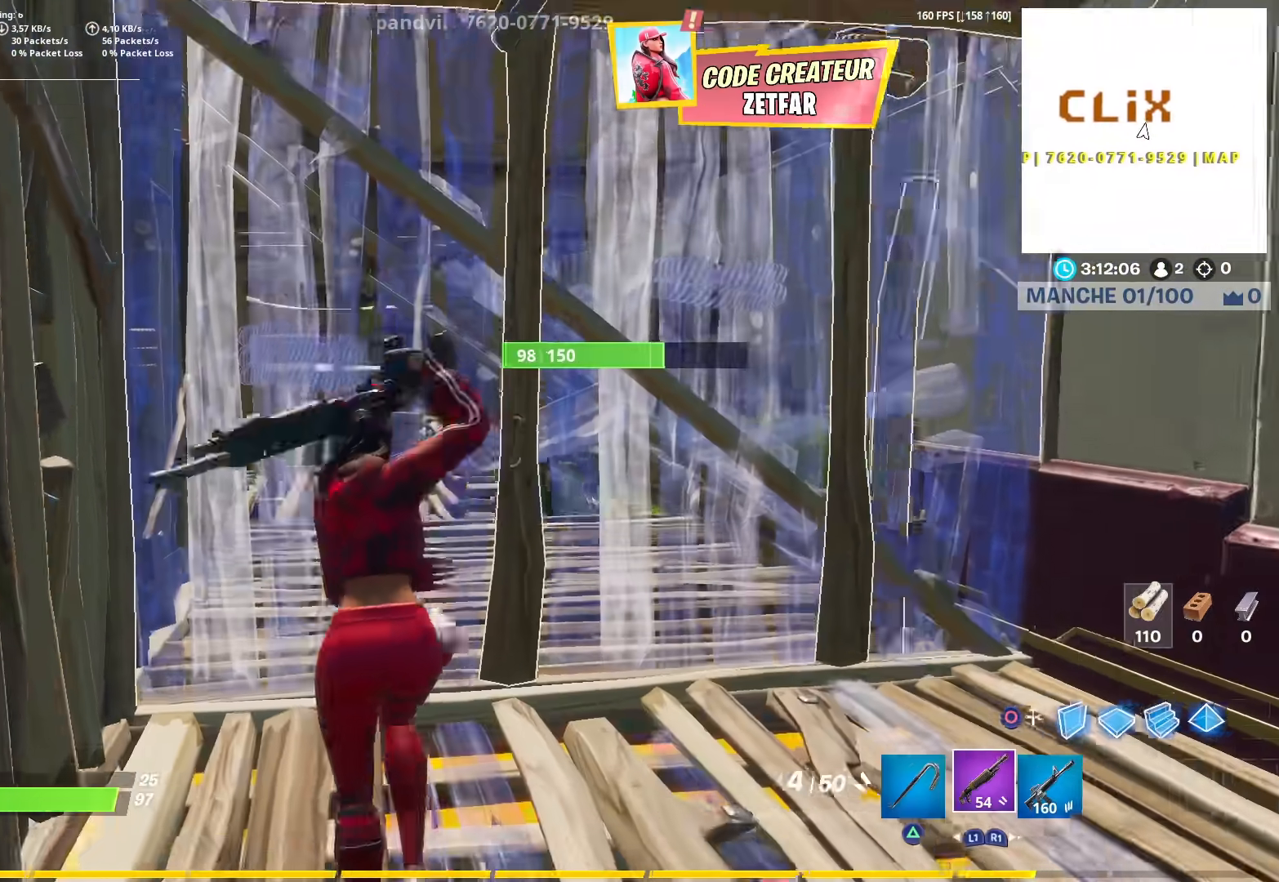
{"buttons": ["CROSS"], "left_stick": "down-right", "right_stick": "down-right", "events": [[183, "right_stick", "center"], [250, "left_stick", "down"], [350, "right_stick", "down-right"], [400, "left_stick", "down-right"], [500, "CROSS", "down"]]}
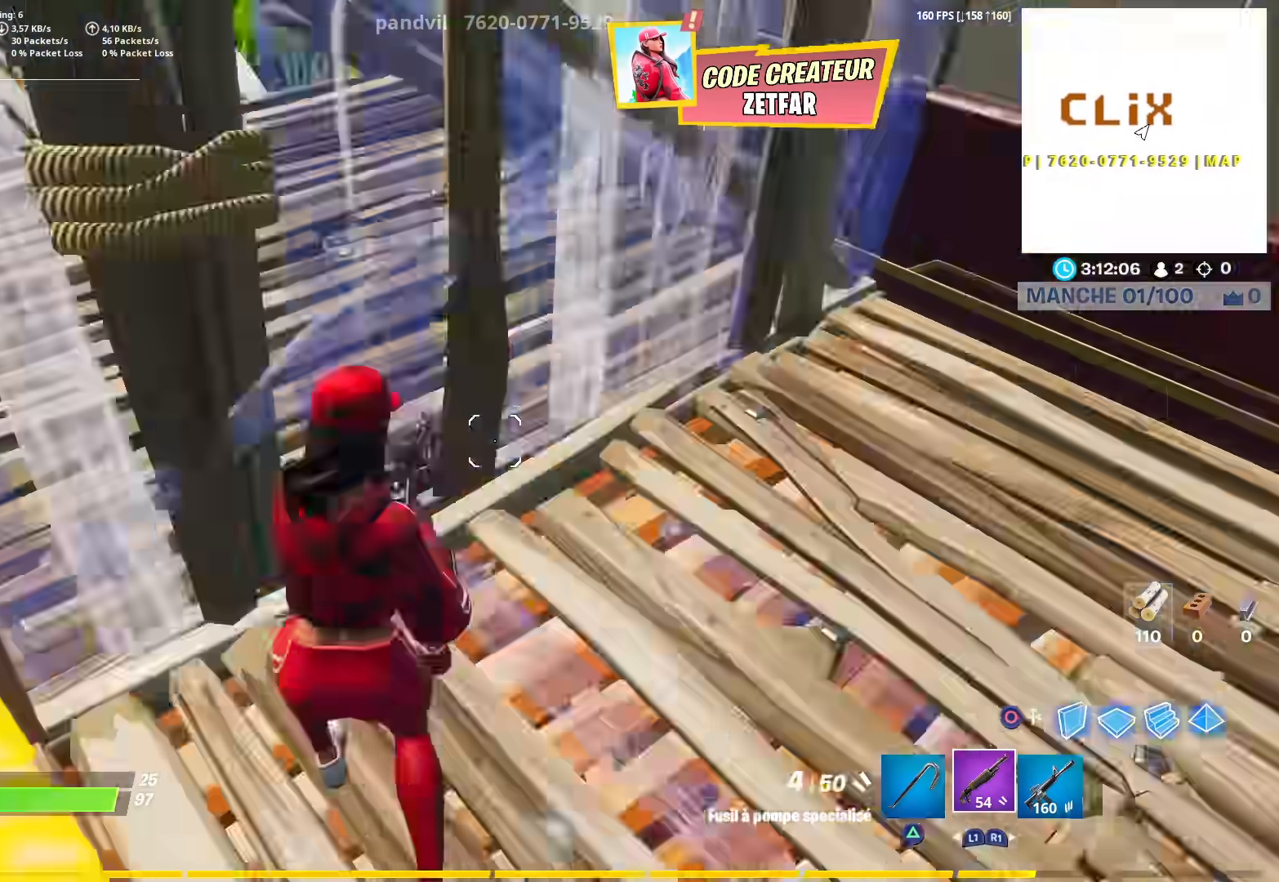
{"buttons": ["CIRCLE"], "left_stick": "right", "right_stick": "up", "events": [[33, "right_stick", "down"], [50, "CIRCLE", "down"], [100, "CROSS", "up"], [167, "CIRCLE", "up"], [233, "right_stick", "center"], [333, "L2", "down"], [367, "right_stick", "up"], [400, "CIRCLE", "down"], [450, "left_stick", "right"], [483, "L2", "up"]]}